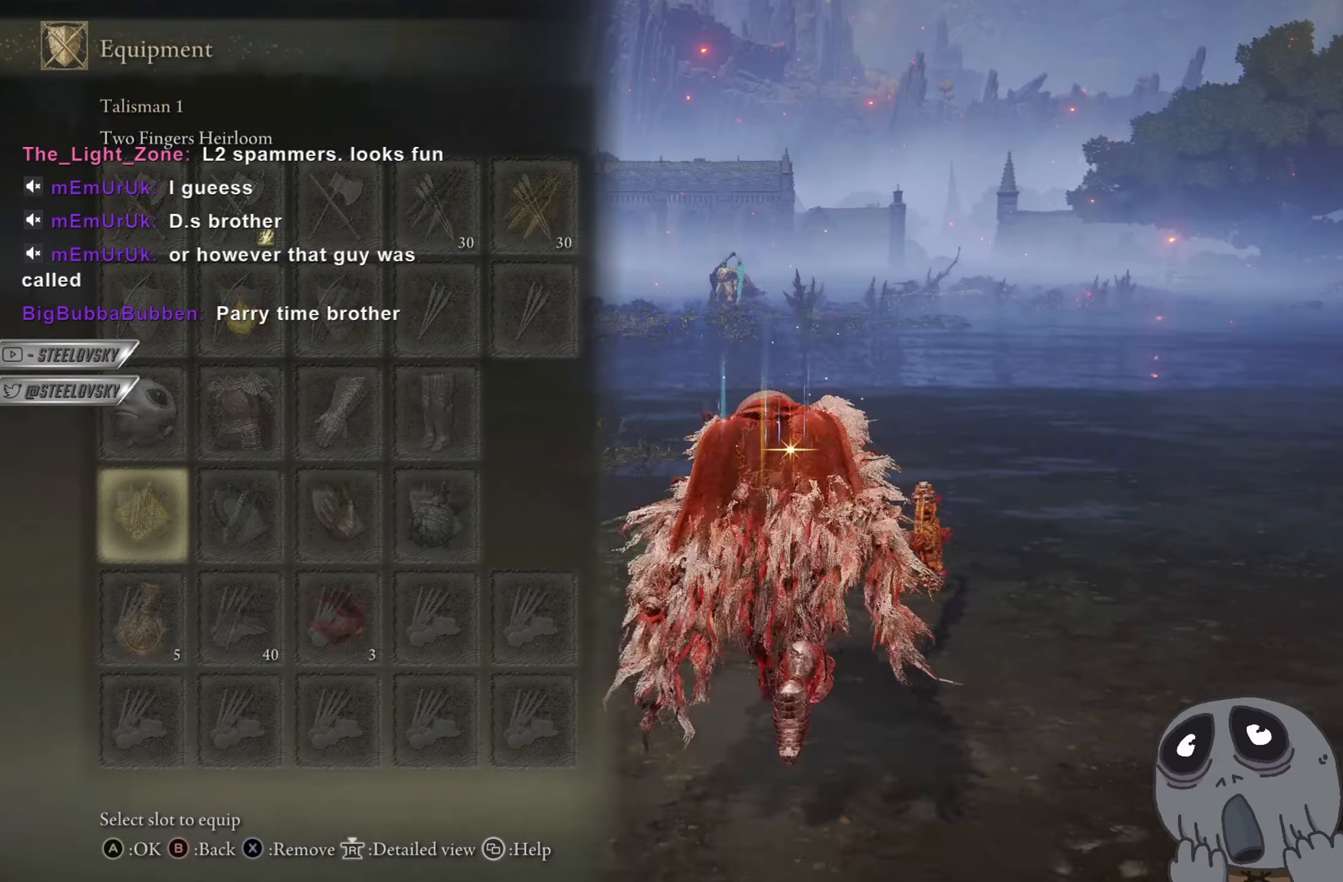
Gameplay with a controller (PlayStation layout); each line is a JSON object with the inputs held at the frame after it. "events" lists button and stick changes between this image and that frame as [ms after this image, input, new state], when the widget could be followed in between. Not read: START.
{"buttons": ["CIRCLE"], "left_stick": "up", "right_stick": "center", "events": [[84, "CROSS", "up"], [251, "DPAD_DOWN", "down"], [317, "DPAD_DOWN", "up"], [401, "DPAD_DOWN", "down"], [451, "DPAD_DOWN", "up"]]}
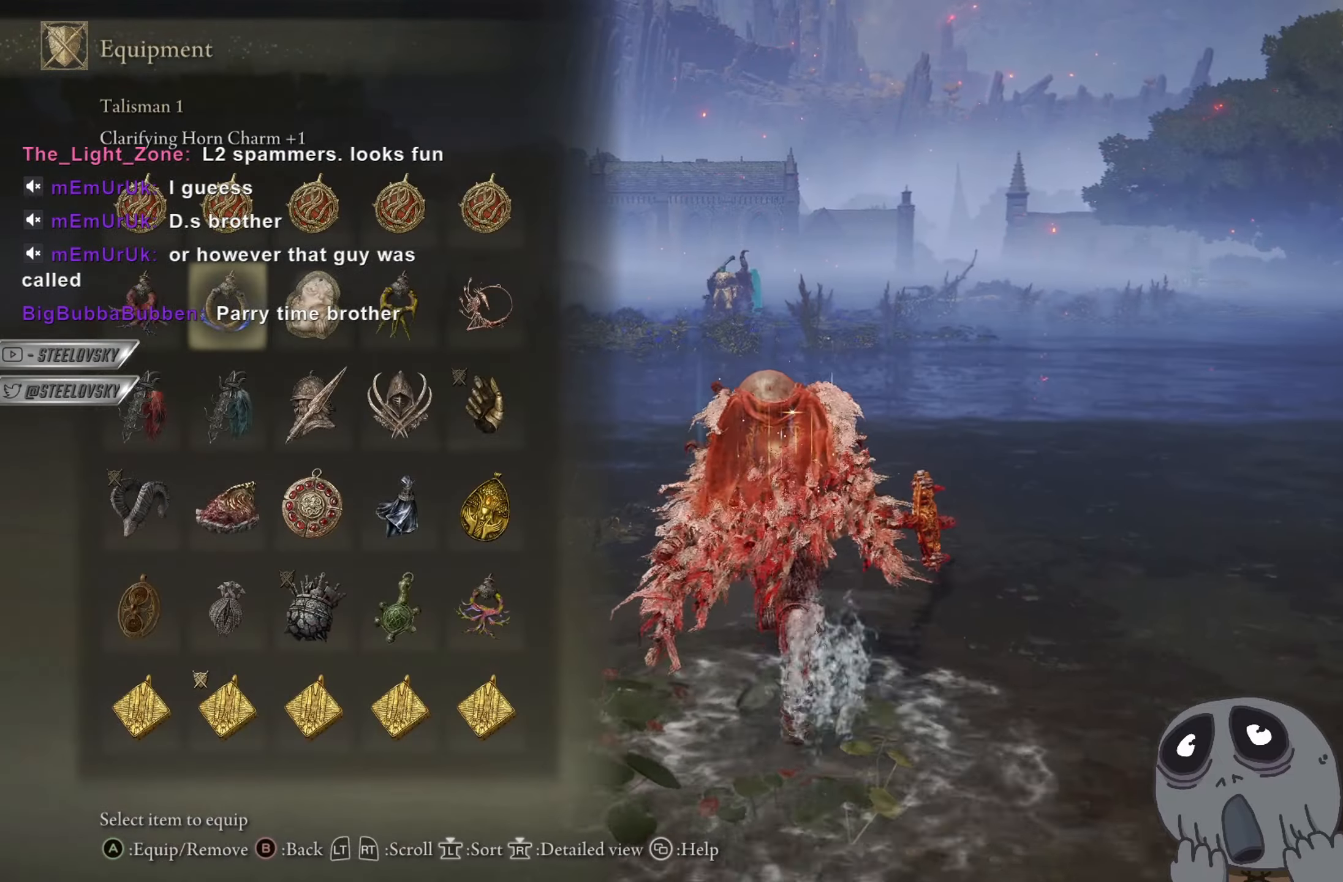
{"buttons": ["CIRCLE"], "left_stick": "up-right", "right_stick": "center", "events": [[133, "DPAD_DOWN", "down"], [183, "DPAD_DOWN", "up"], [267, "DPAD_DOWN", "down"], [334, "CROSS", "down"], [334, "DPAD_DOWN", "up"], [417, "CROSS", "up"], [450, "left_stick", "up-right"]]}
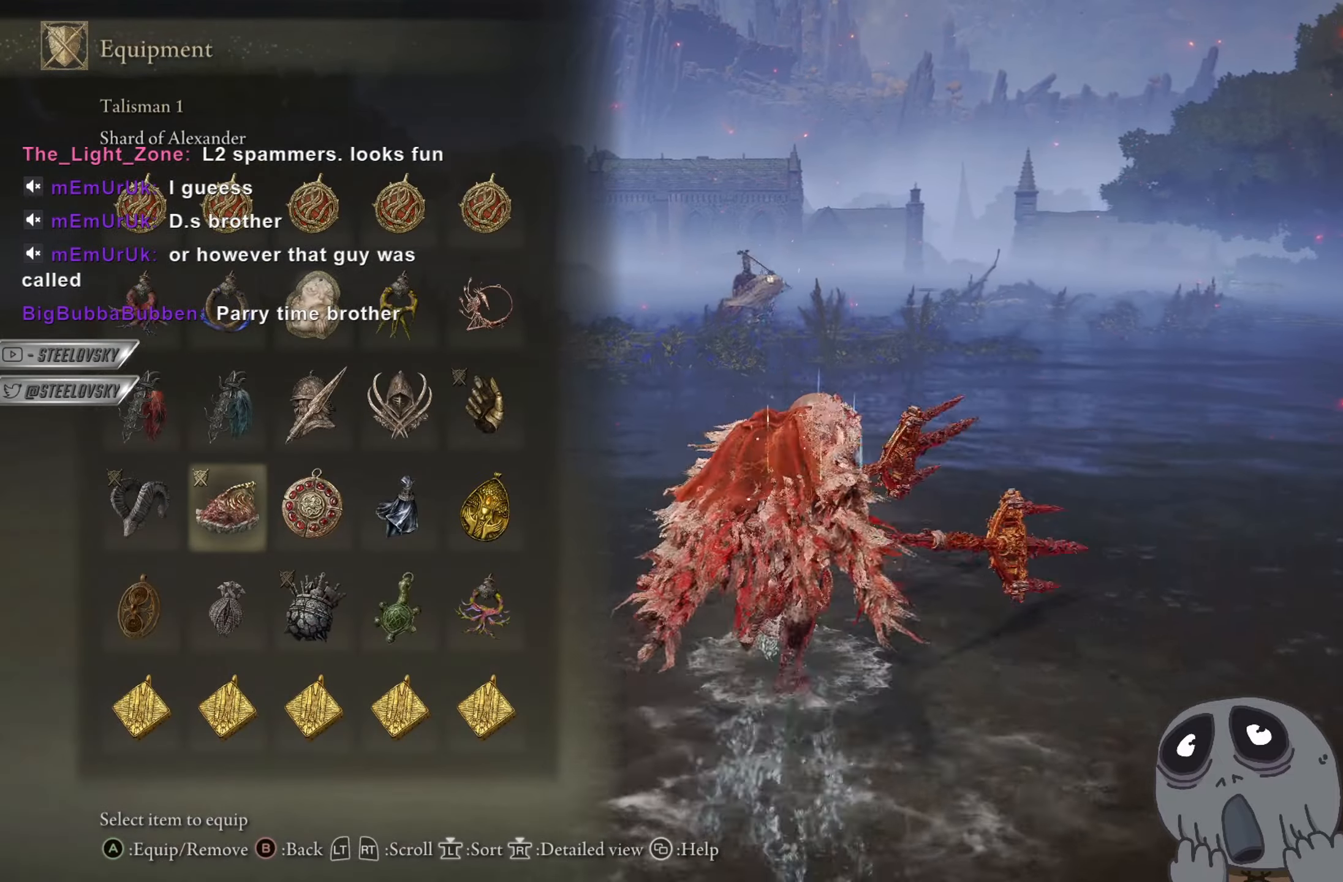
{"buttons": ["CIRCLE", "R3"], "left_stick": "up", "right_stick": "center", "events": [[134, "left_stick", "up"], [217, "R3", "down"], [334, "R3", "up"], [384, "CIRCLE", "up"], [501, "CIRCLE", "down"], [501, "R3", "down"]]}
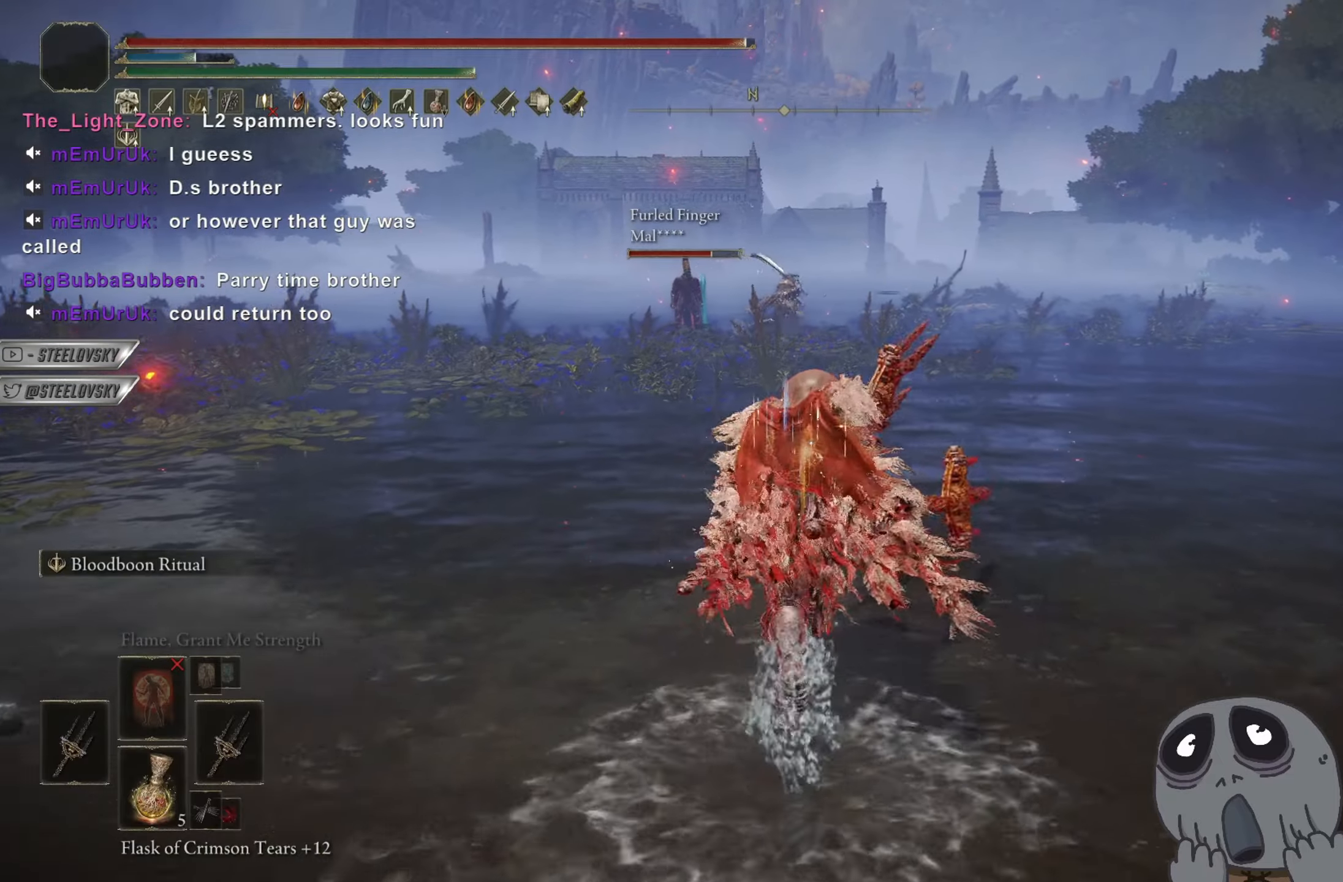
{"buttons": ["CIRCLE"], "left_stick": "up", "right_stick": "left", "events": [[17, "right_stick", "right"], [83, "R3", "up"], [150, "right_stick", "center"], [400, "right_stick", "left"]]}
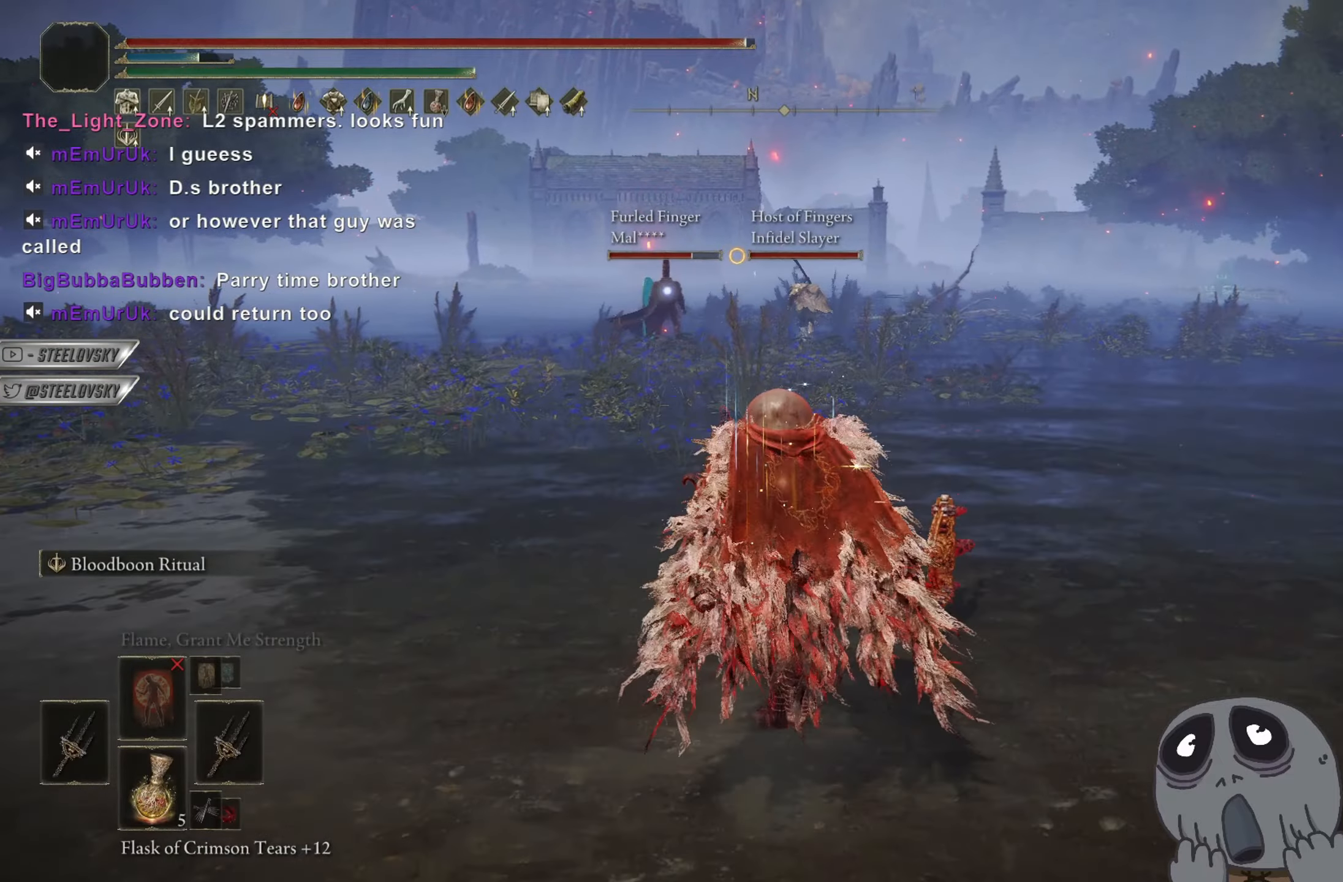
{"buttons": [], "left_stick": "up", "right_stick": "center", "events": [[34, "right_stick", "center"], [351, "R3", "down"], [434, "R3", "up"], [501, "CIRCLE", "up"]]}
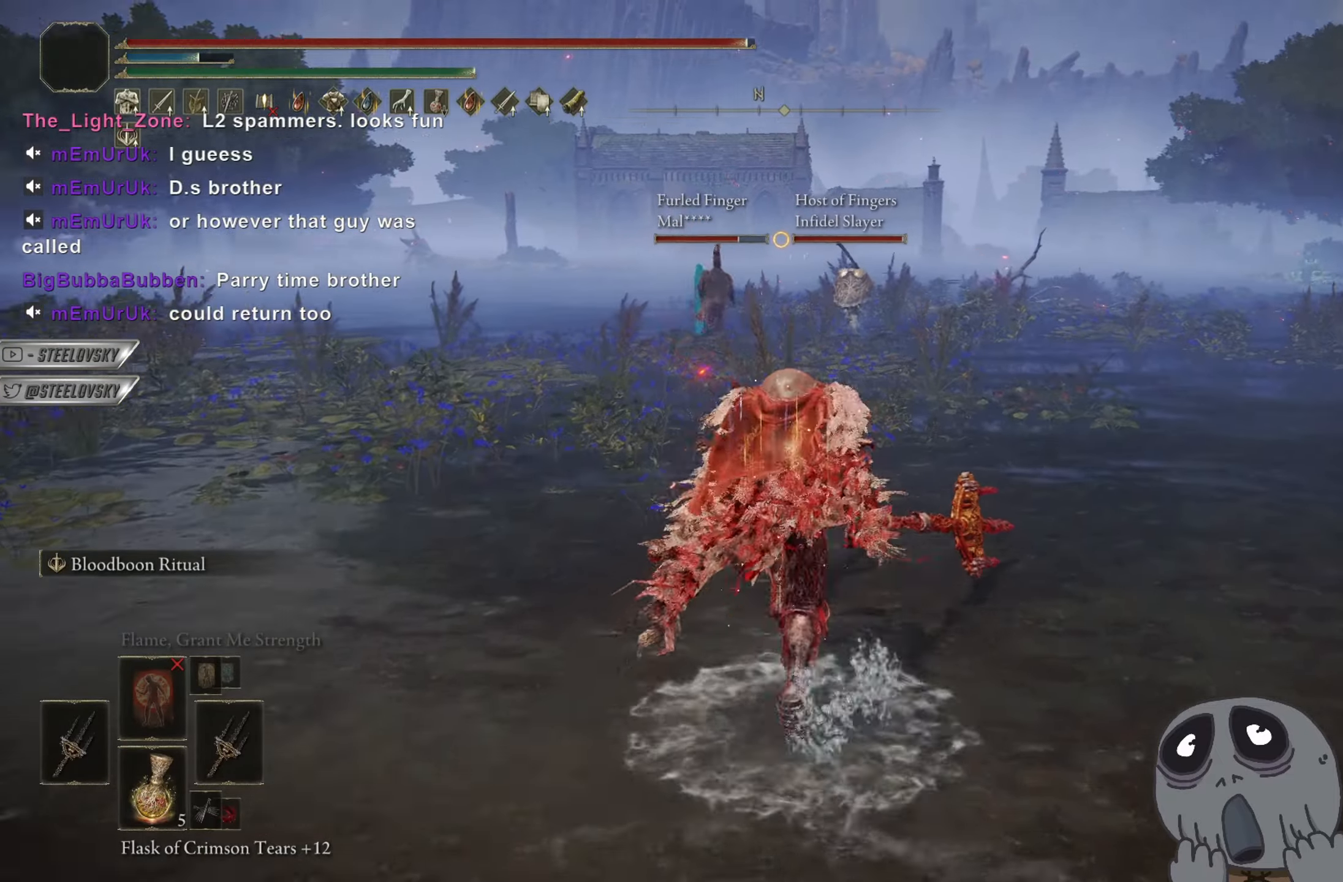
{"buttons": ["CIRCLE"], "left_stick": "up-right", "right_stick": "center", "events": [[100, "CIRCLE", "down"], [117, "R3", "down"], [233, "R3", "up"], [400, "left_stick", "up-right"]]}
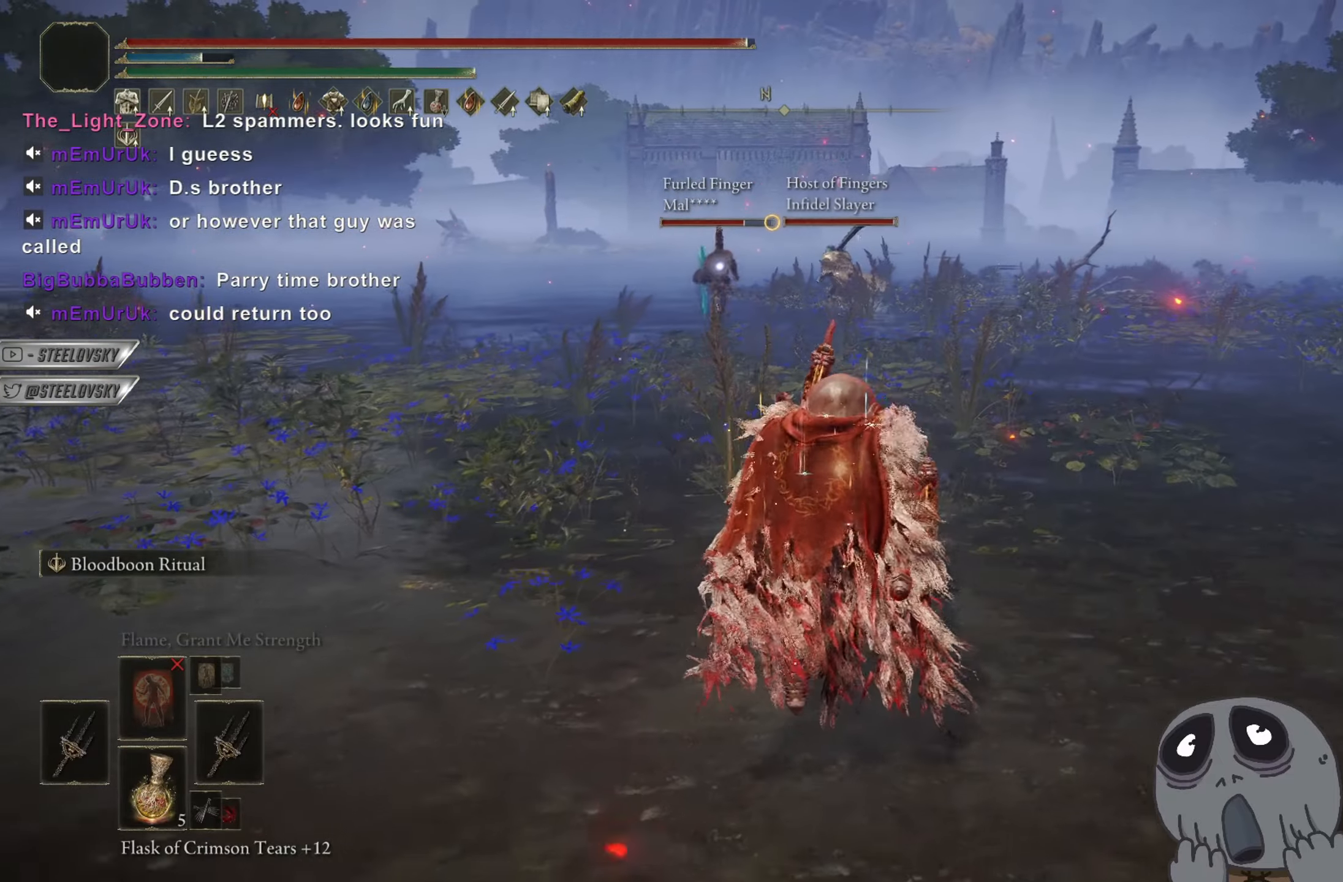
{"buttons": ["CIRCLE"], "left_stick": "up-right", "right_stick": "center", "events": [[151, "right_stick", "down-right"], [317, "right_stick", "center"]]}
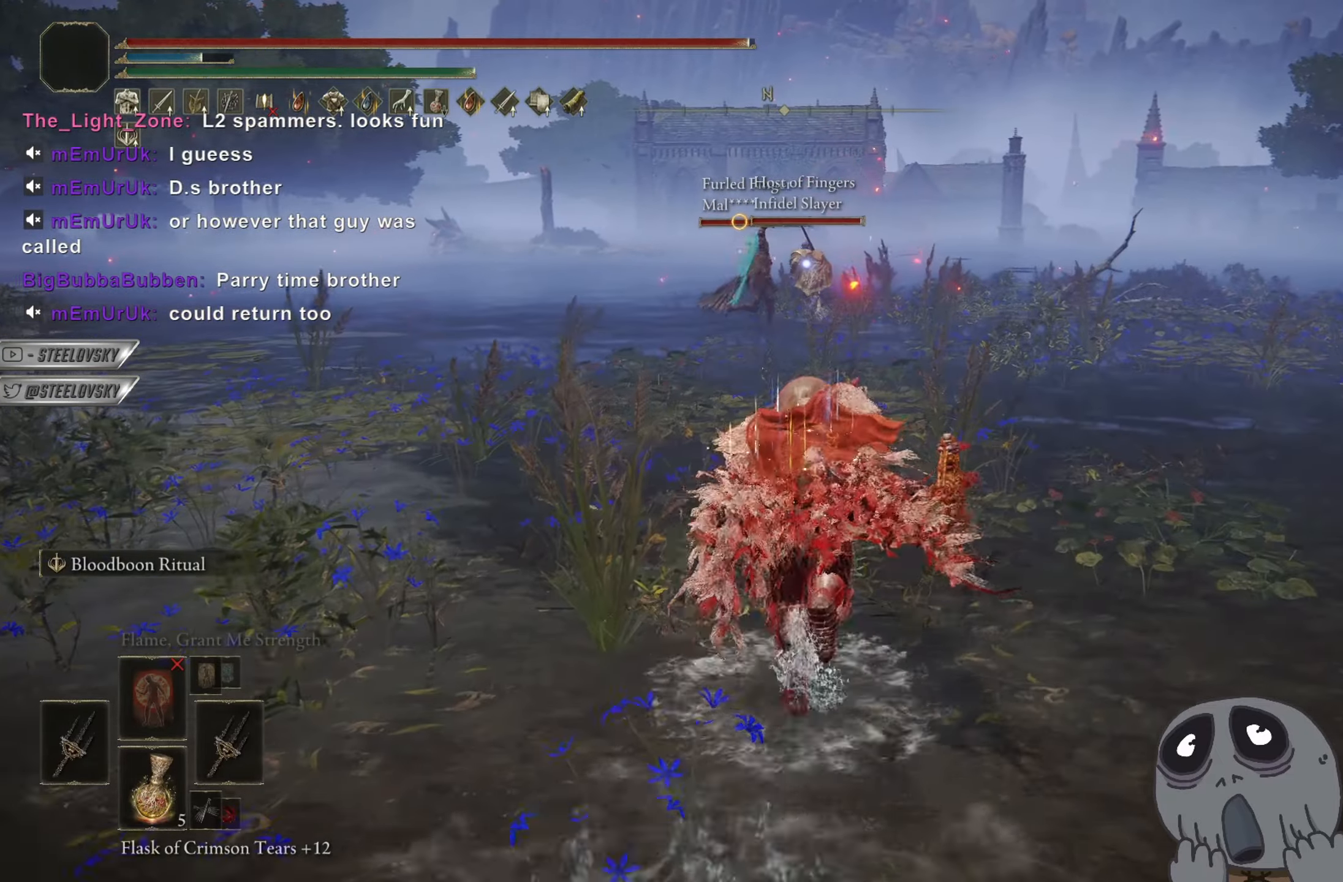
{"buttons": ["CIRCLE", "R3"], "left_stick": "up-right", "right_stick": "center", "events": [[150, "R3", "down"], [250, "R3", "up"], [434, "R3", "down"]]}
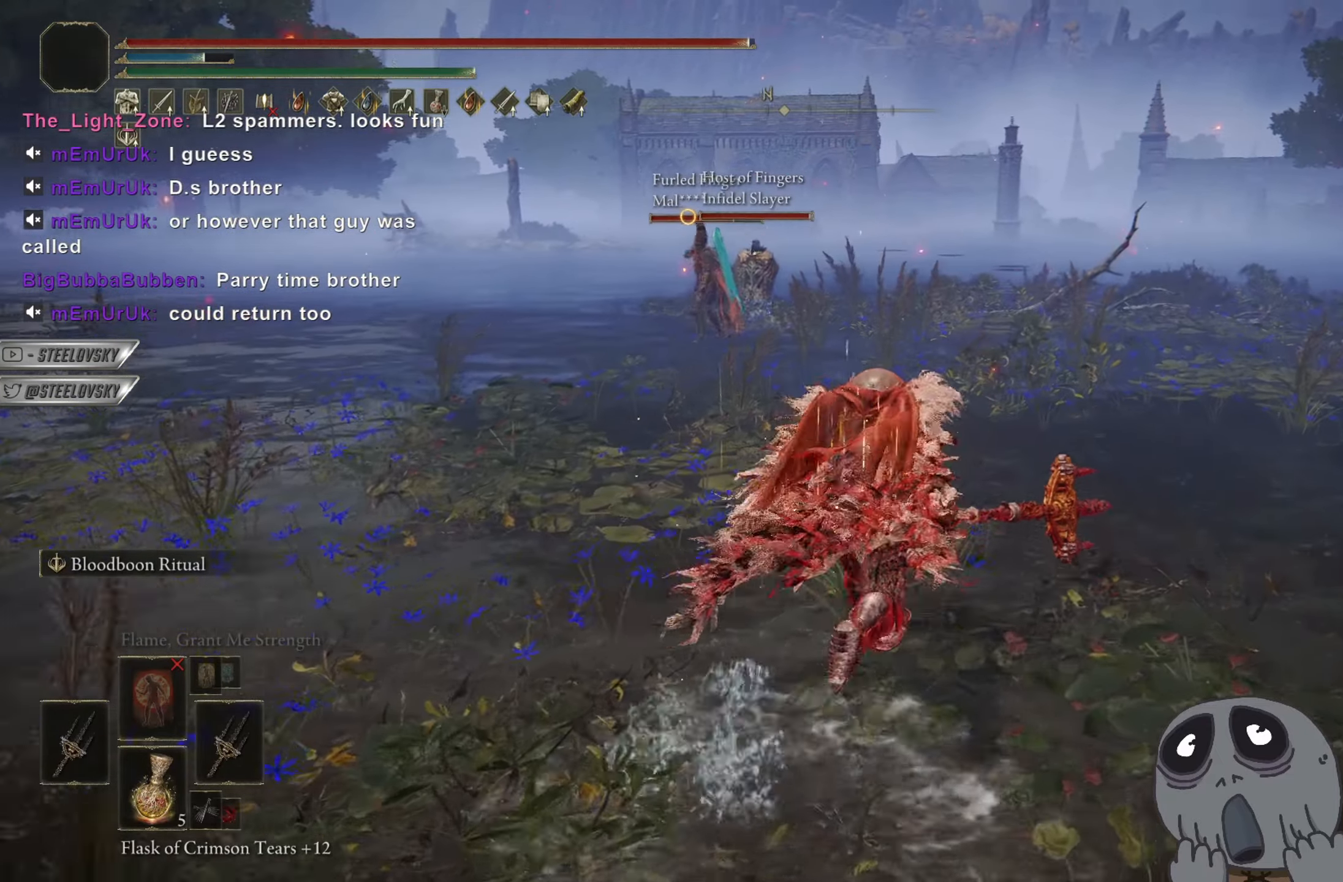
{"buttons": ["CIRCLE"], "left_stick": "up", "right_stick": "center", "events": [[34, "R3", "up"], [201, "right_stick", "left"], [351, "right_stick", "center"], [501, "left_stick", "up"]]}
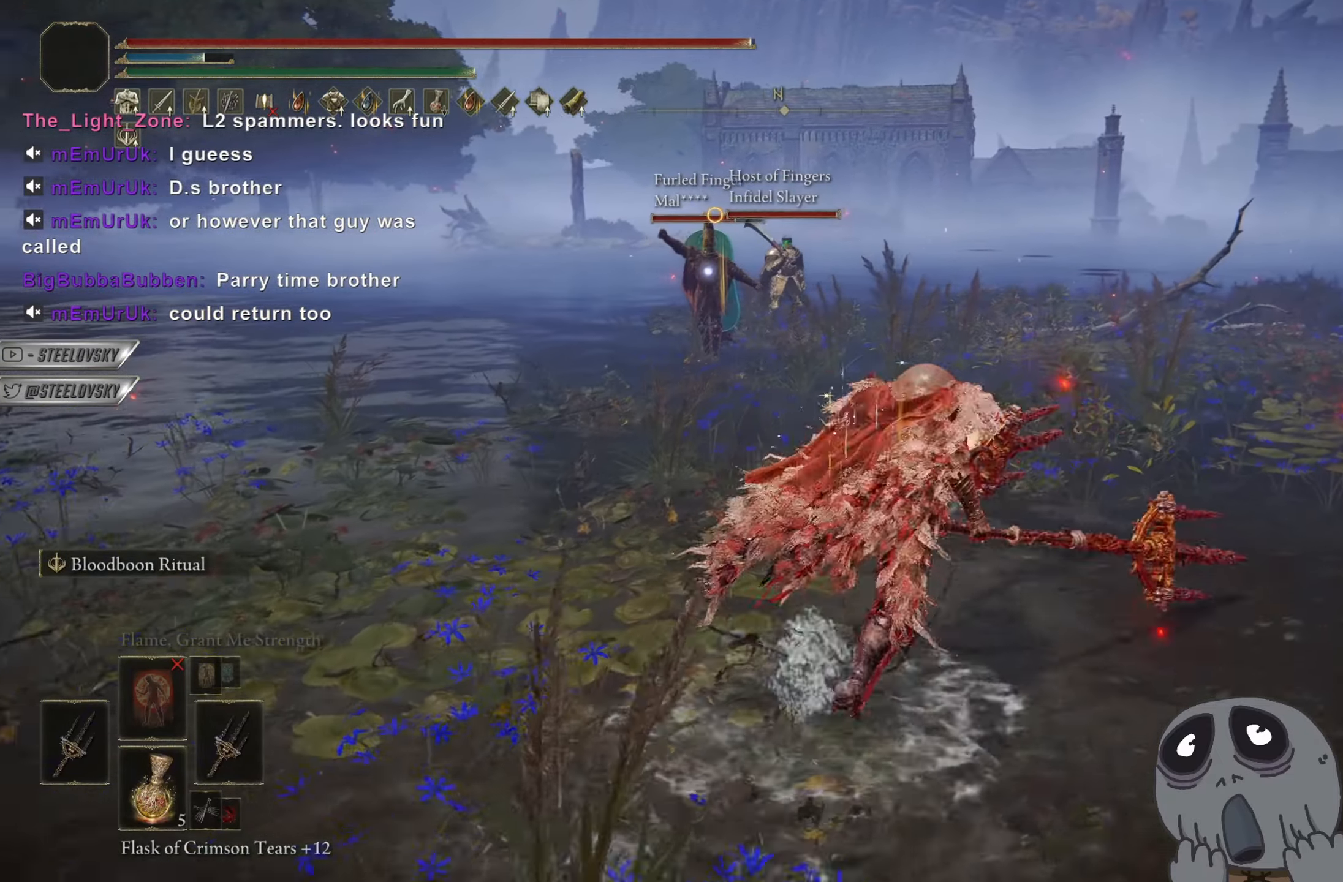
{"buttons": ["CIRCLE", "L3", "R3"], "left_stick": "up", "right_stick": "center", "events": [[117, "left_stick", "up-left"], [183, "R3", "down"], [284, "R3", "up"], [400, "L3", "down"], [484, "R3", "down"], [484, "left_stick", "up"]]}
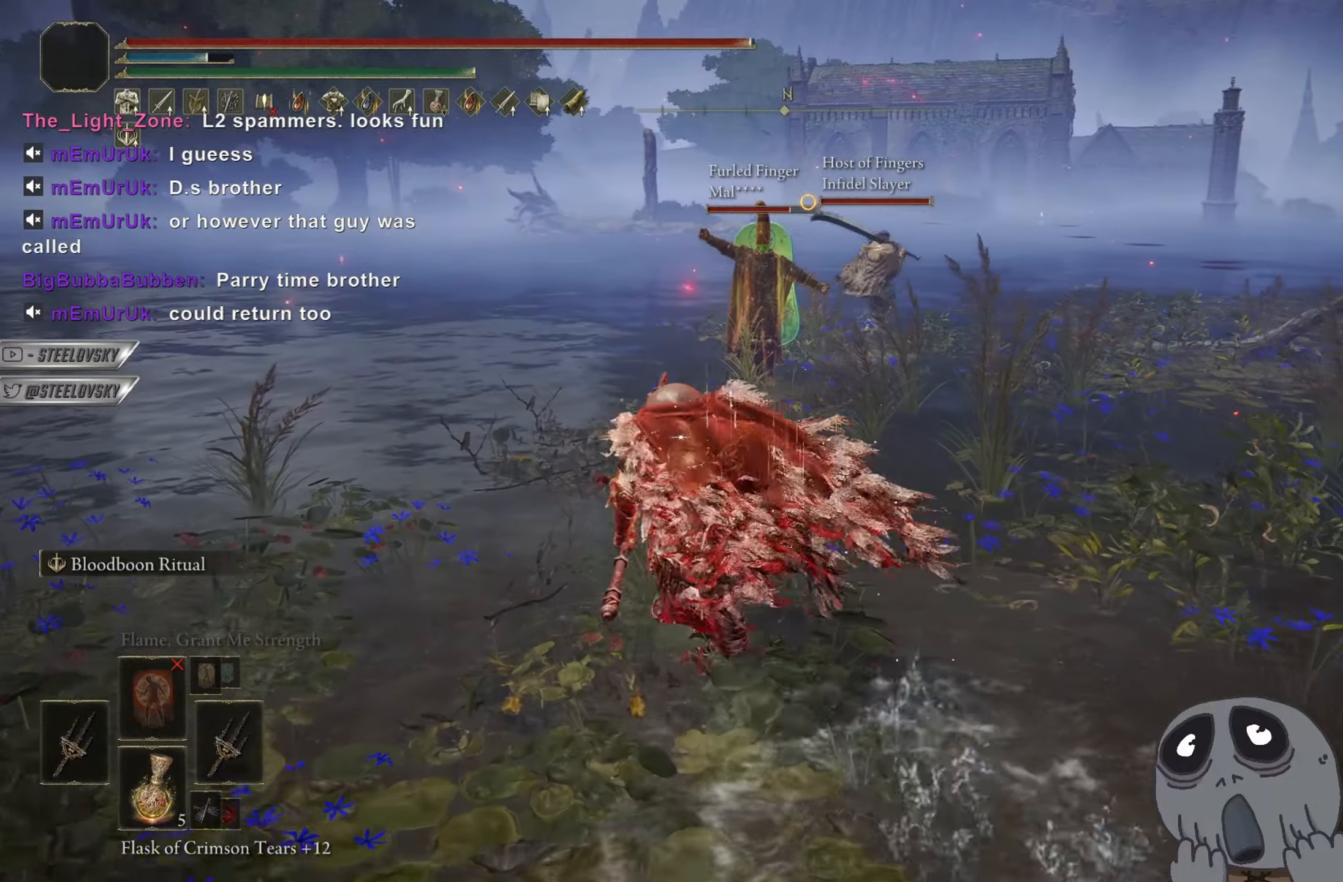
{"buttons": [], "left_stick": "up", "right_stick": "center", "events": [[17, "L3", "up"], [101, "L1", "down"], [151, "R3", "up"], [201, "L1", "up"], [217, "CIRCLE", "up"]]}
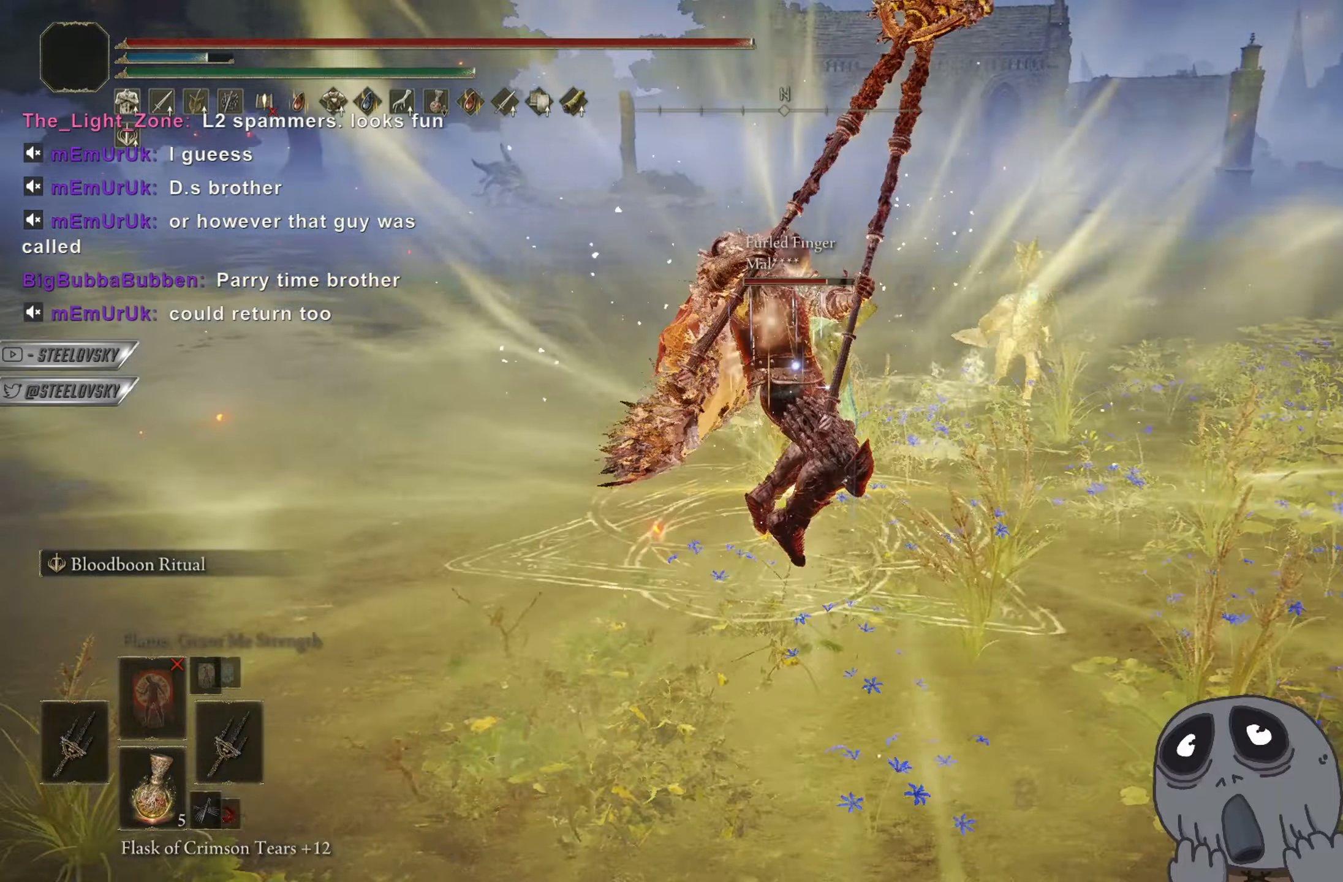
{"buttons": ["CIRCLE"], "left_stick": "up", "right_stick": "center", "events": [[67, "CIRCLE", "down"], [150, "left_stick", "center"], [467, "left_stick", "up"]]}
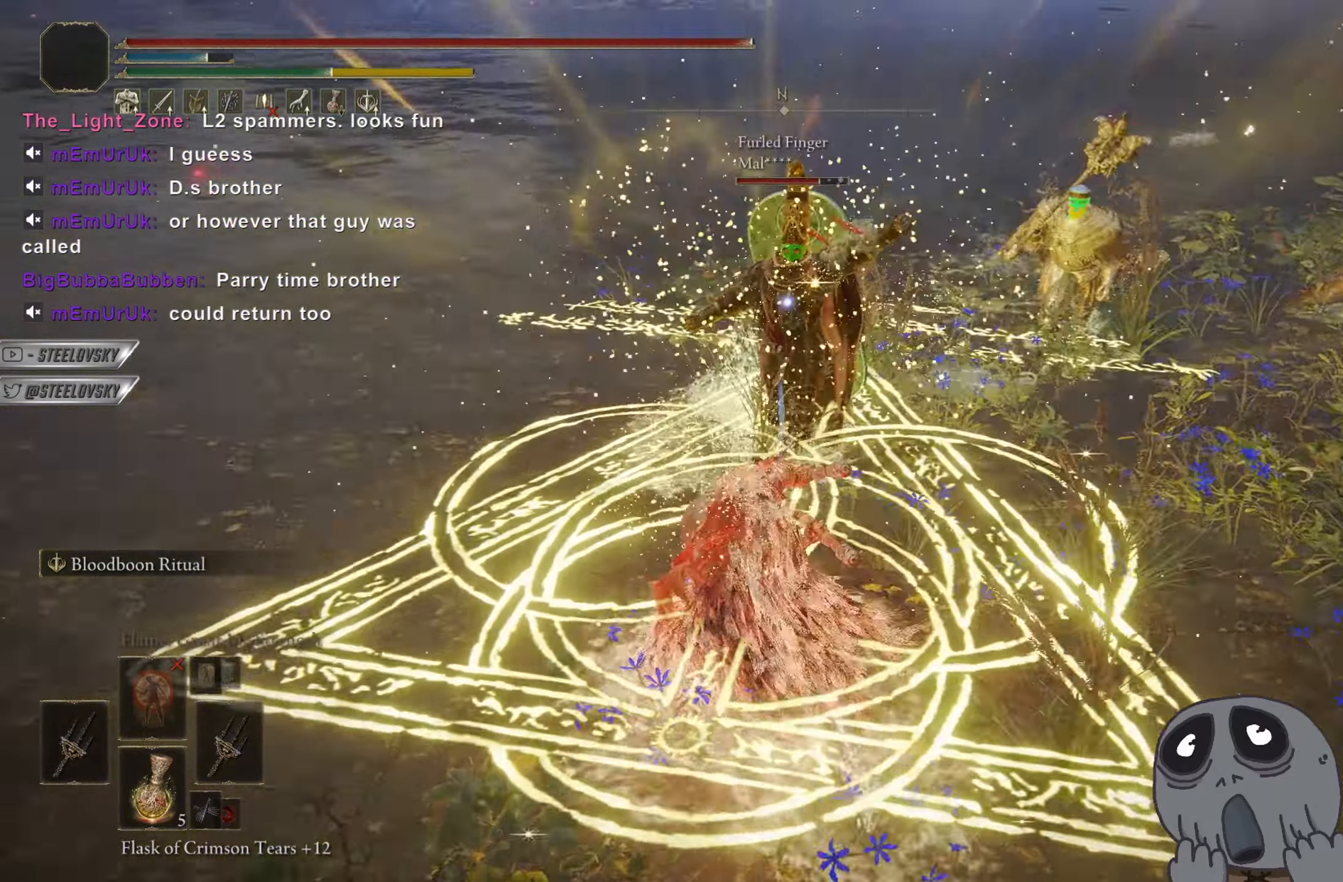
{"buttons": ["R3"], "left_stick": "up", "right_stick": "center", "events": [[134, "CIRCLE", "up"], [451, "R3", "down"]]}
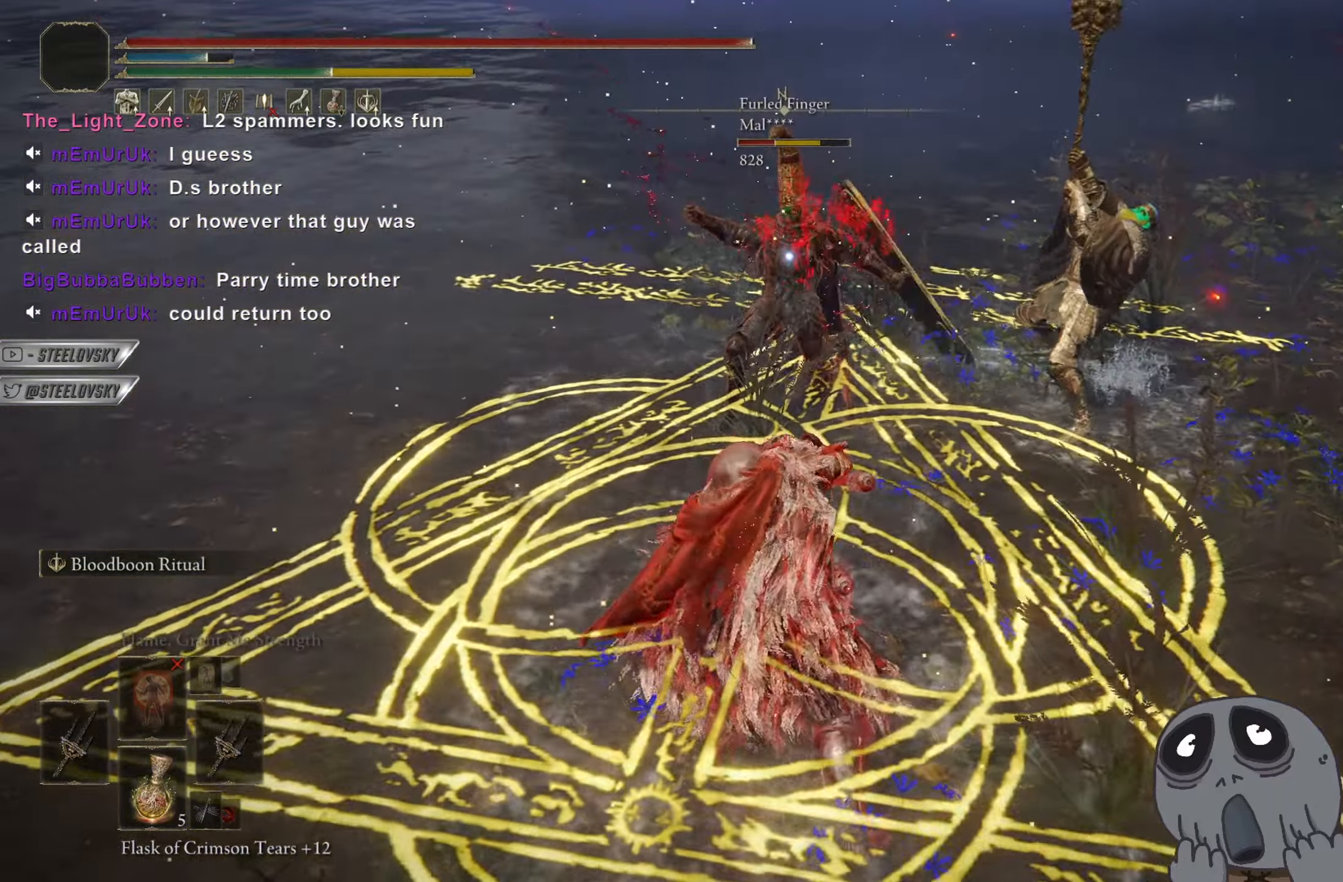
{"buttons": [], "left_stick": "up", "right_stick": "center", "events": [[100, "R3", "up"], [317, "CIRCLE", "down"], [384, "CIRCLE", "up"]]}
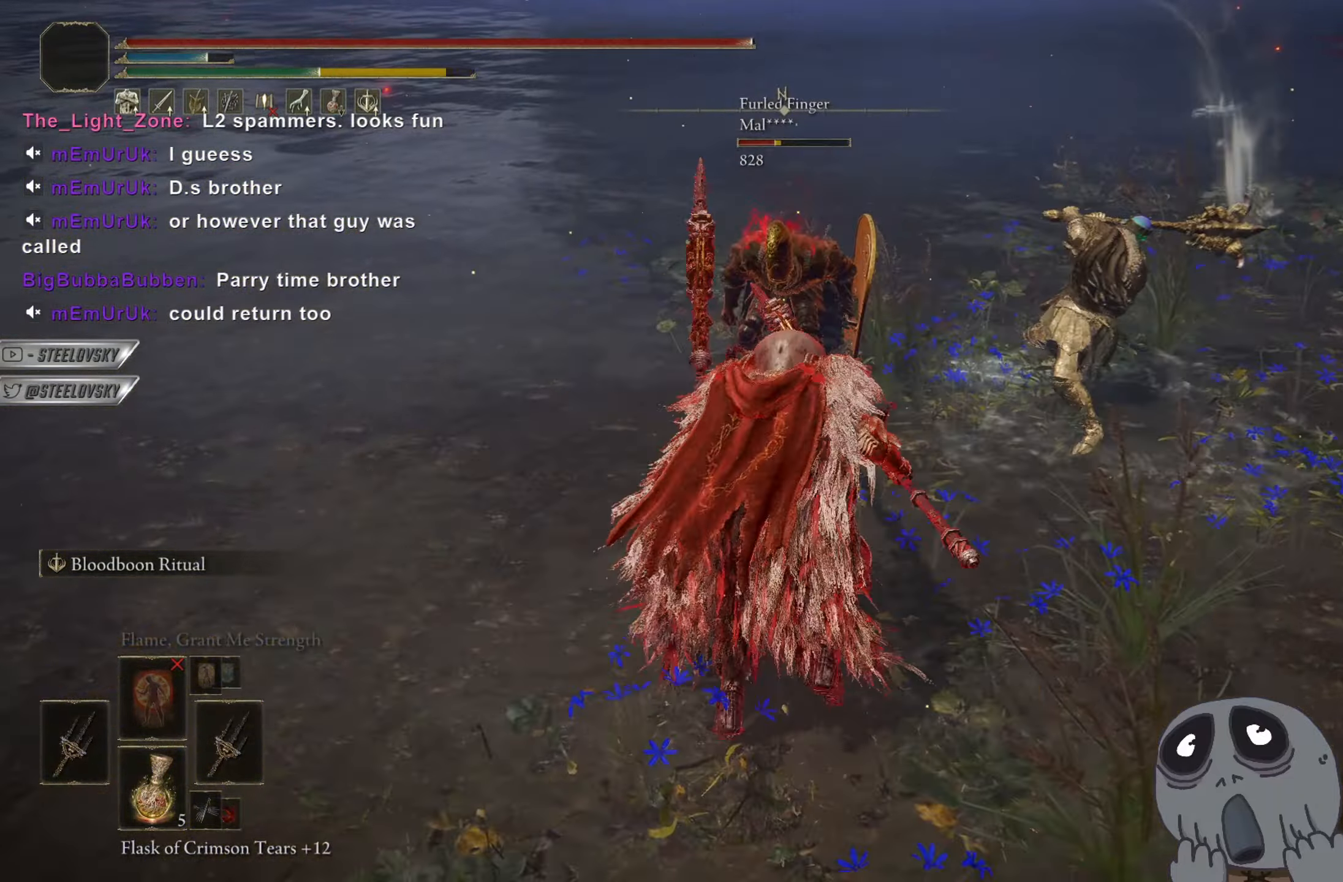
{"buttons": [], "left_stick": "up-right", "right_stick": "center", "events": [[301, "right_stick", "down"], [351, "R3", "down"], [351, "right_stick", "center"], [384, "L1", "down"], [484, "R3", "up"], [484, "left_stick", "up-right"], [501, "L1", "up"]]}
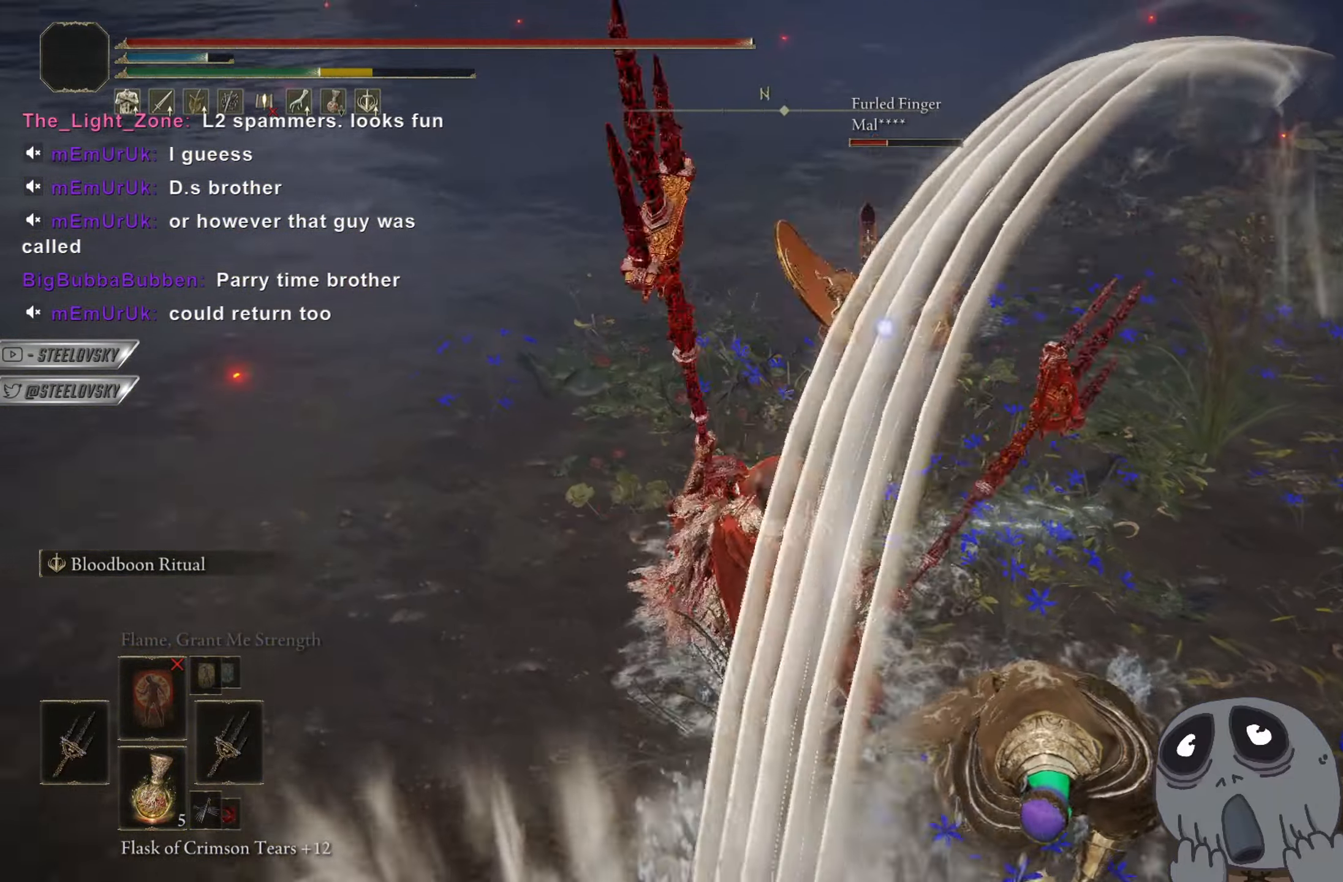
{"buttons": [], "left_stick": "right", "right_stick": "center", "events": [[133, "R3", "down"], [150, "L3", "down"], [167, "left_stick", "down-right"], [167, "right_stick", "right"], [233, "R3", "up"], [334, "left_stick", "right"], [400, "L3", "up"], [400, "right_stick", "center"]]}
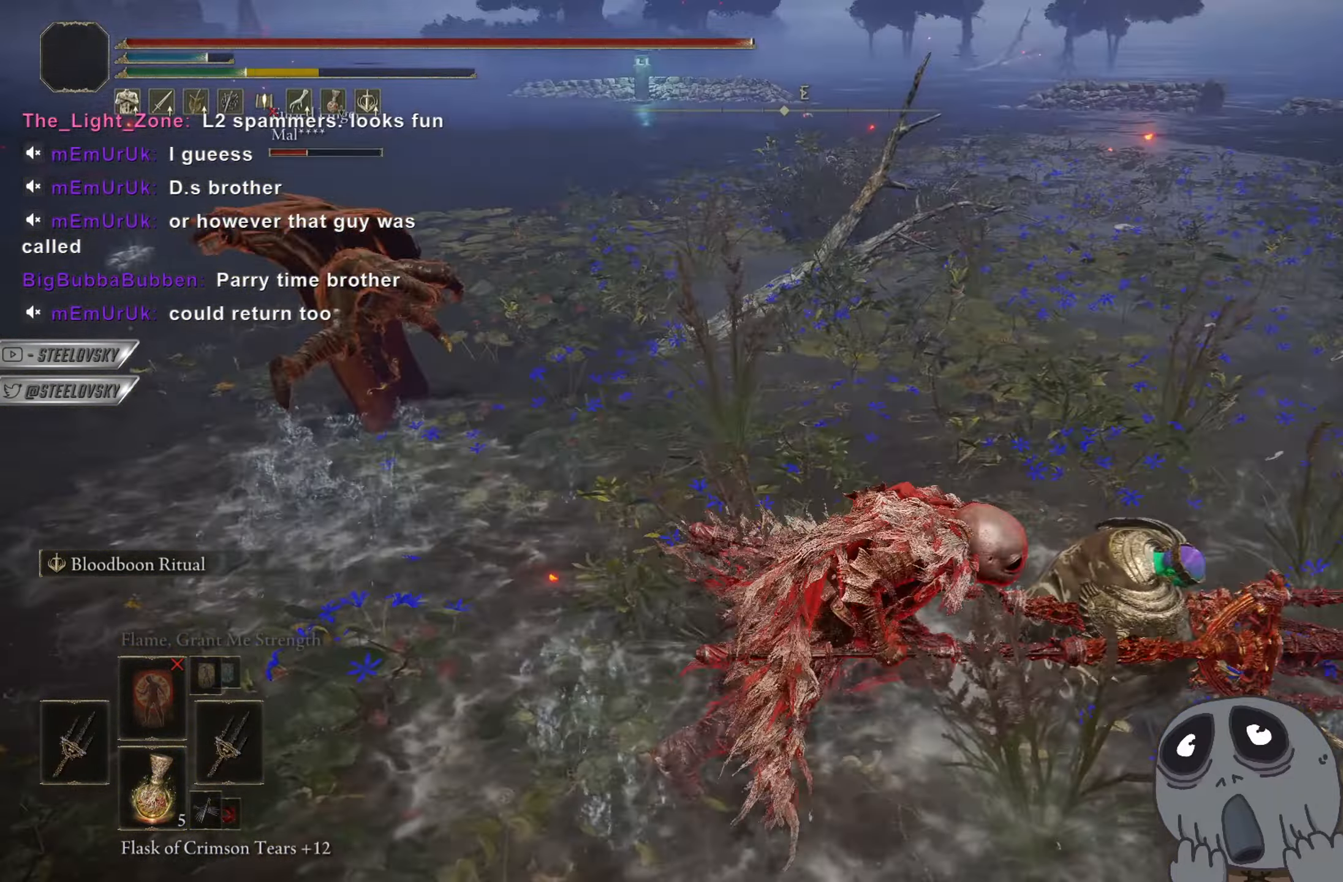
{"buttons": ["CIRCLE"], "left_stick": "up-left", "right_stick": "left", "events": [[50, "left_stick", "up-right"], [84, "R3", "down"], [201, "R3", "up"], [217, "CIRCLE", "down"], [234, "left_stick", "up"], [351, "left_stick", "up-left"], [417, "right_stick", "left"]]}
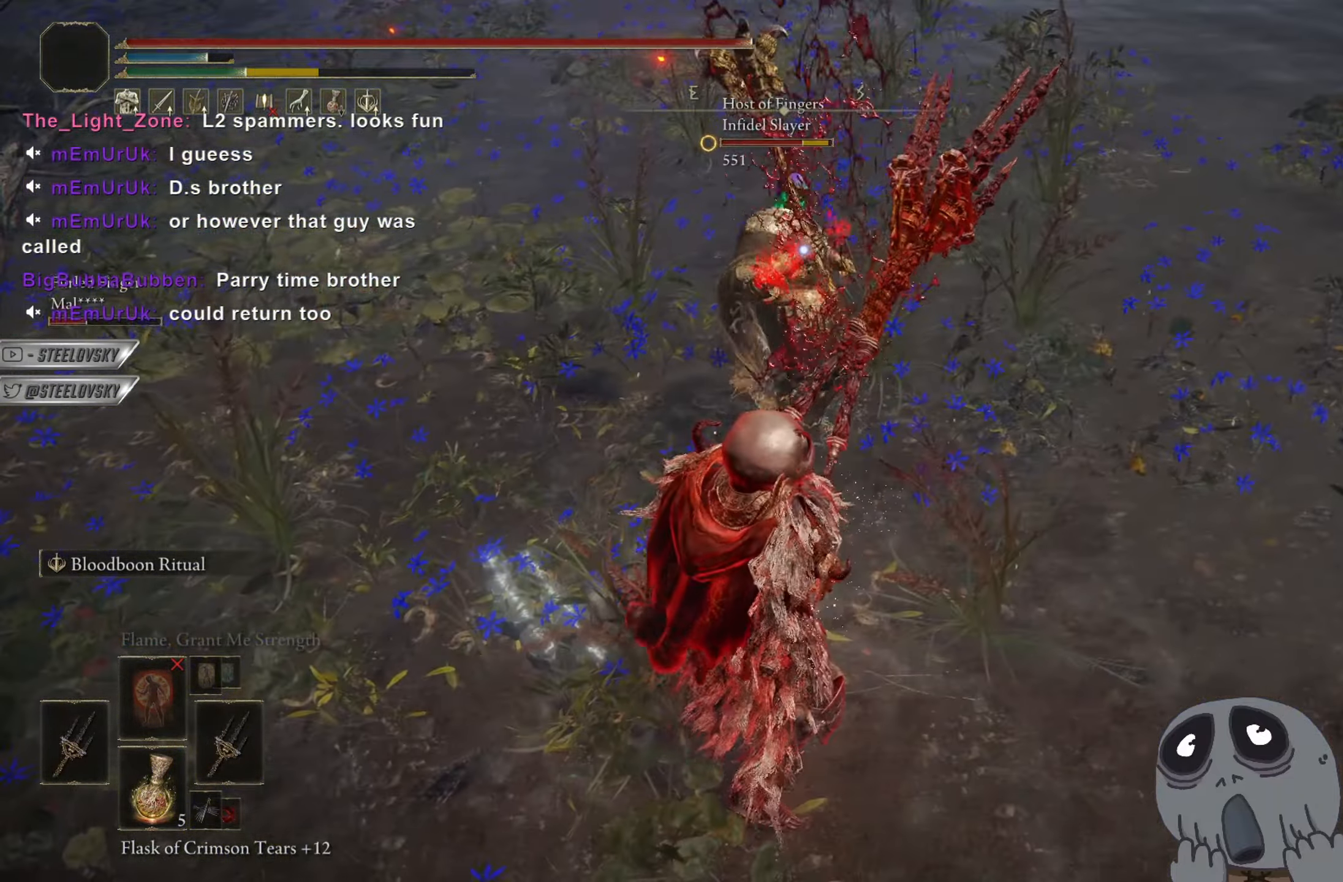
{"buttons": ["CIRCLE"], "left_stick": "up-left", "right_stick": "center", "events": [[50, "R3", "down"], [183, "R3", "up"], [467, "right_stick", "center"]]}
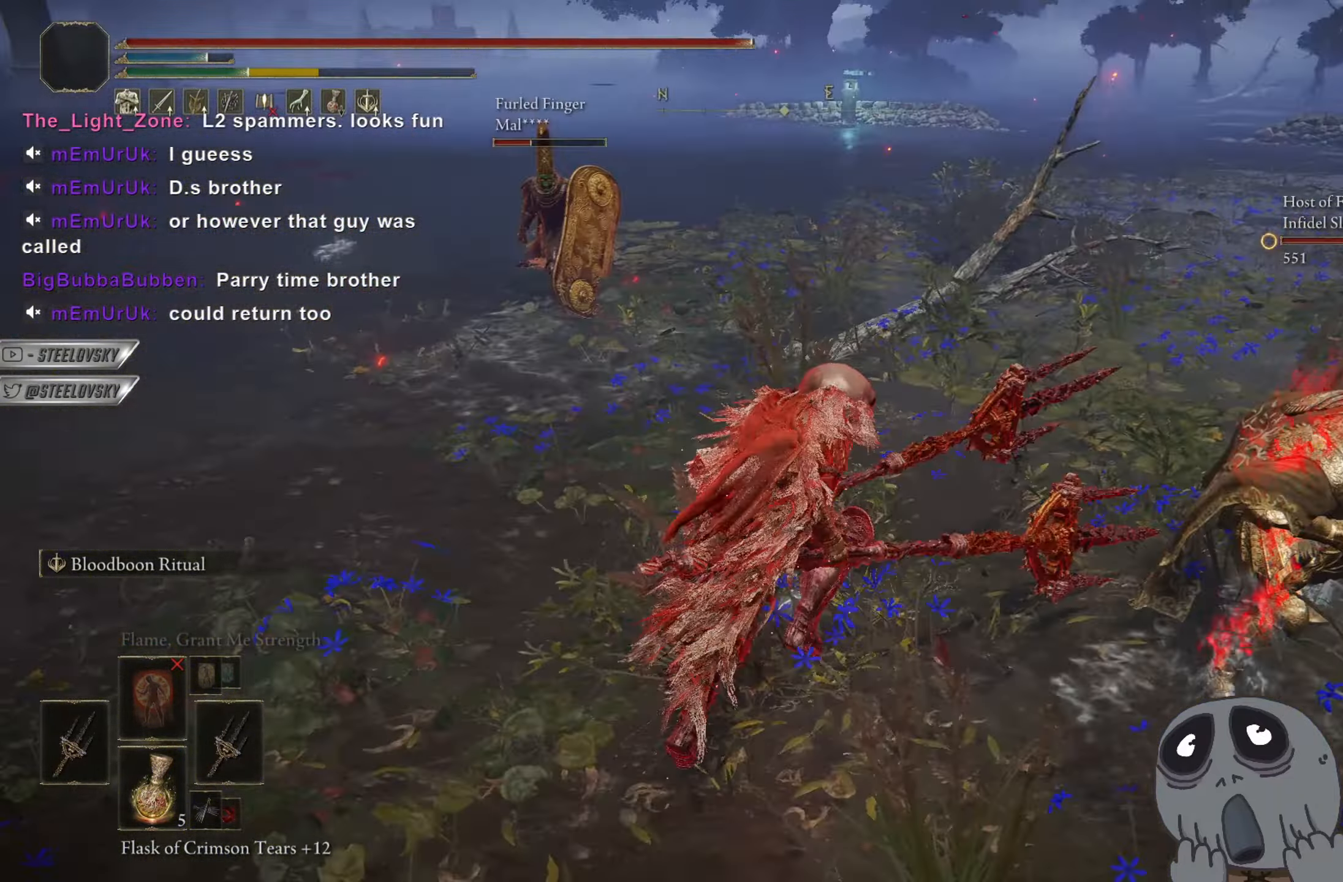
{"buttons": [], "left_stick": "up", "right_stick": "center", "events": [[134, "L3", "down"], [167, "R3", "down"], [234, "left_stick", "up"], [251, "L3", "up"], [284, "L1", "down"], [301, "R3", "up"], [317, "CIRCLE", "up"], [384, "L1", "up"]]}
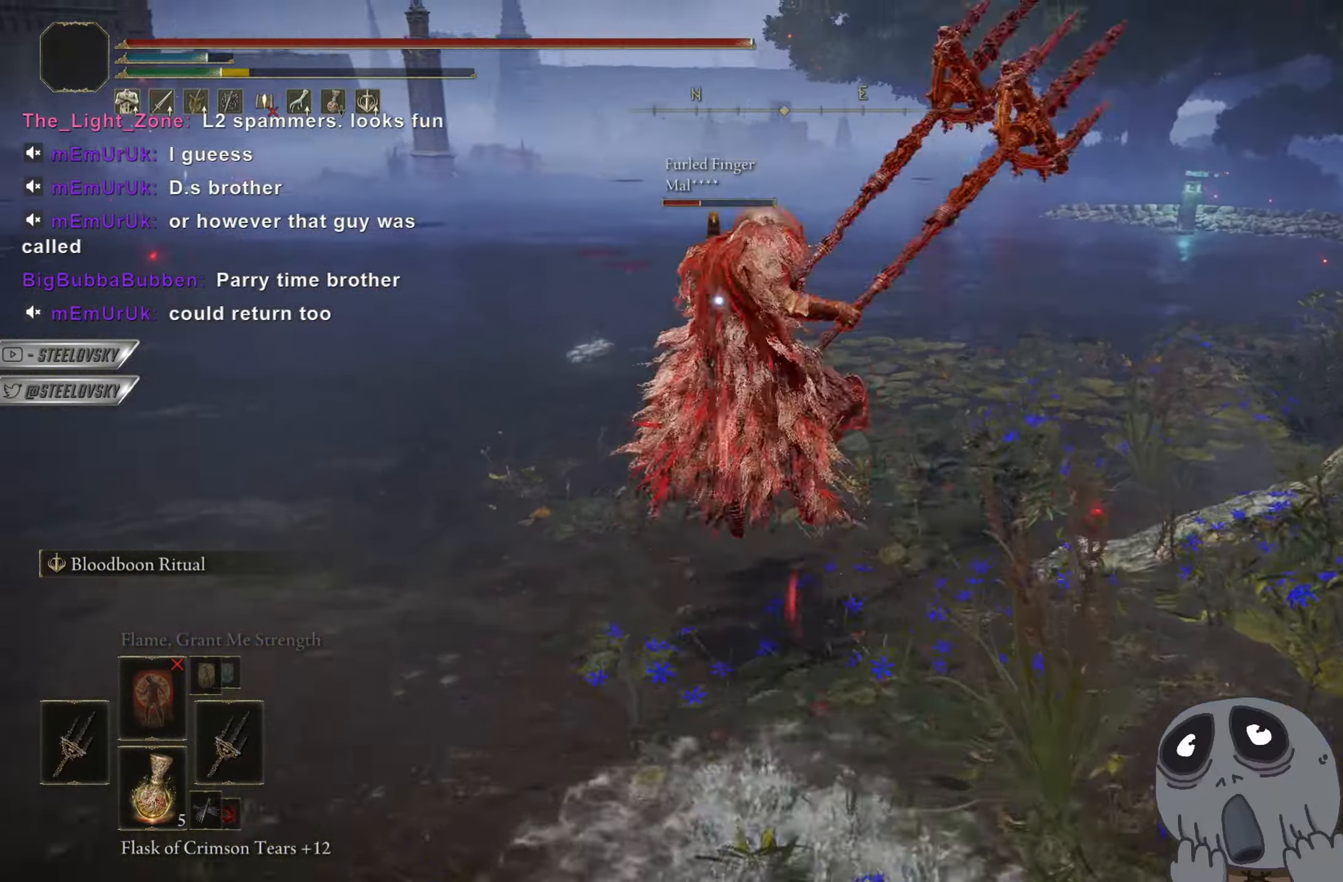
{"buttons": ["R3"], "left_stick": "center", "right_stick": "left", "events": [[434, "left_stick", "center"], [467, "R3", "down"], [500, "right_stick", "left"]]}
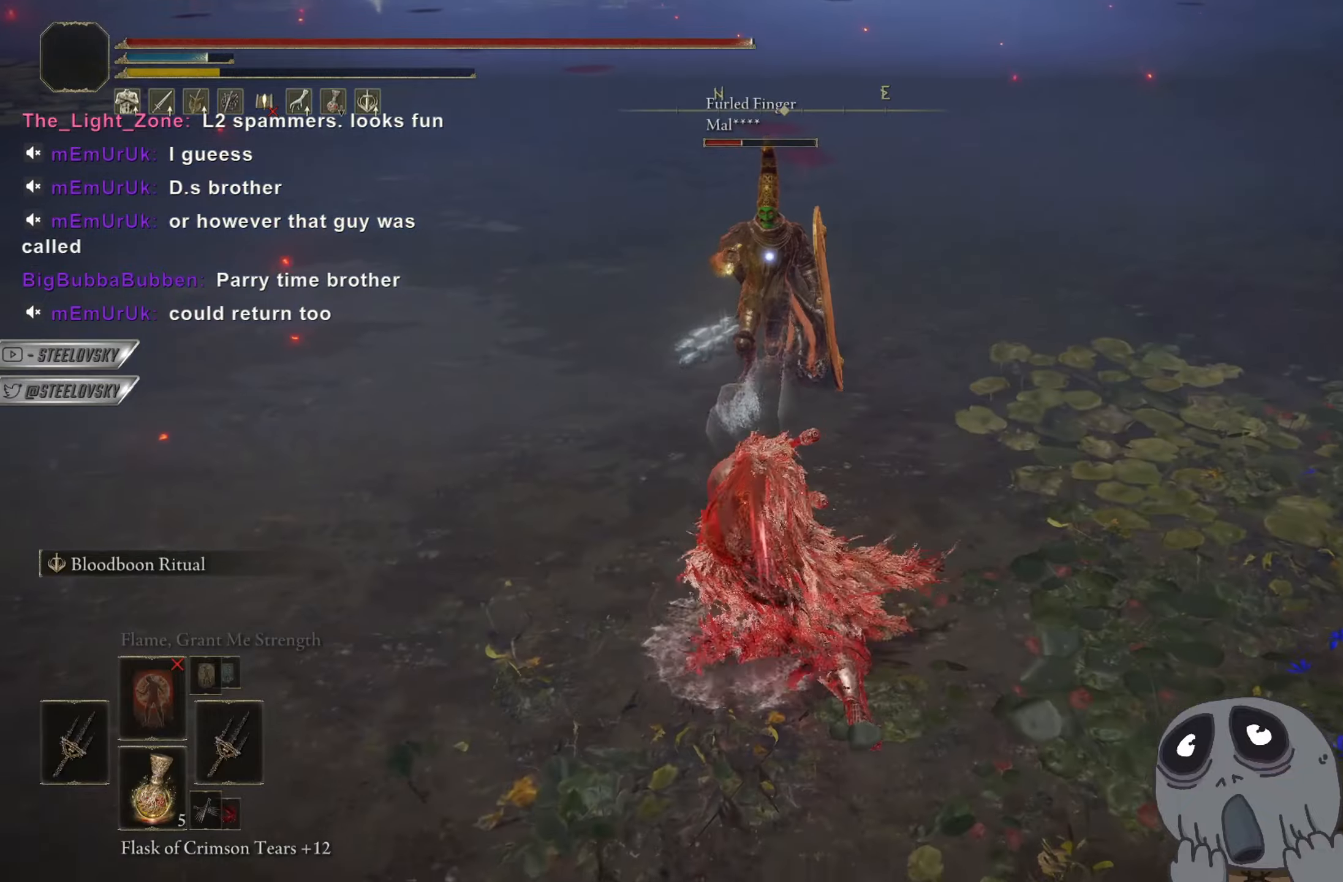
{"buttons": ["CIRCLE"], "left_stick": "up-right", "right_stick": "center", "events": [[67, "R3", "up"], [117, "right_stick", "center"], [134, "left_stick", "up-right"], [351, "right_stick", "left"], [401, "CIRCLE", "down"], [468, "right_stick", "center"]]}
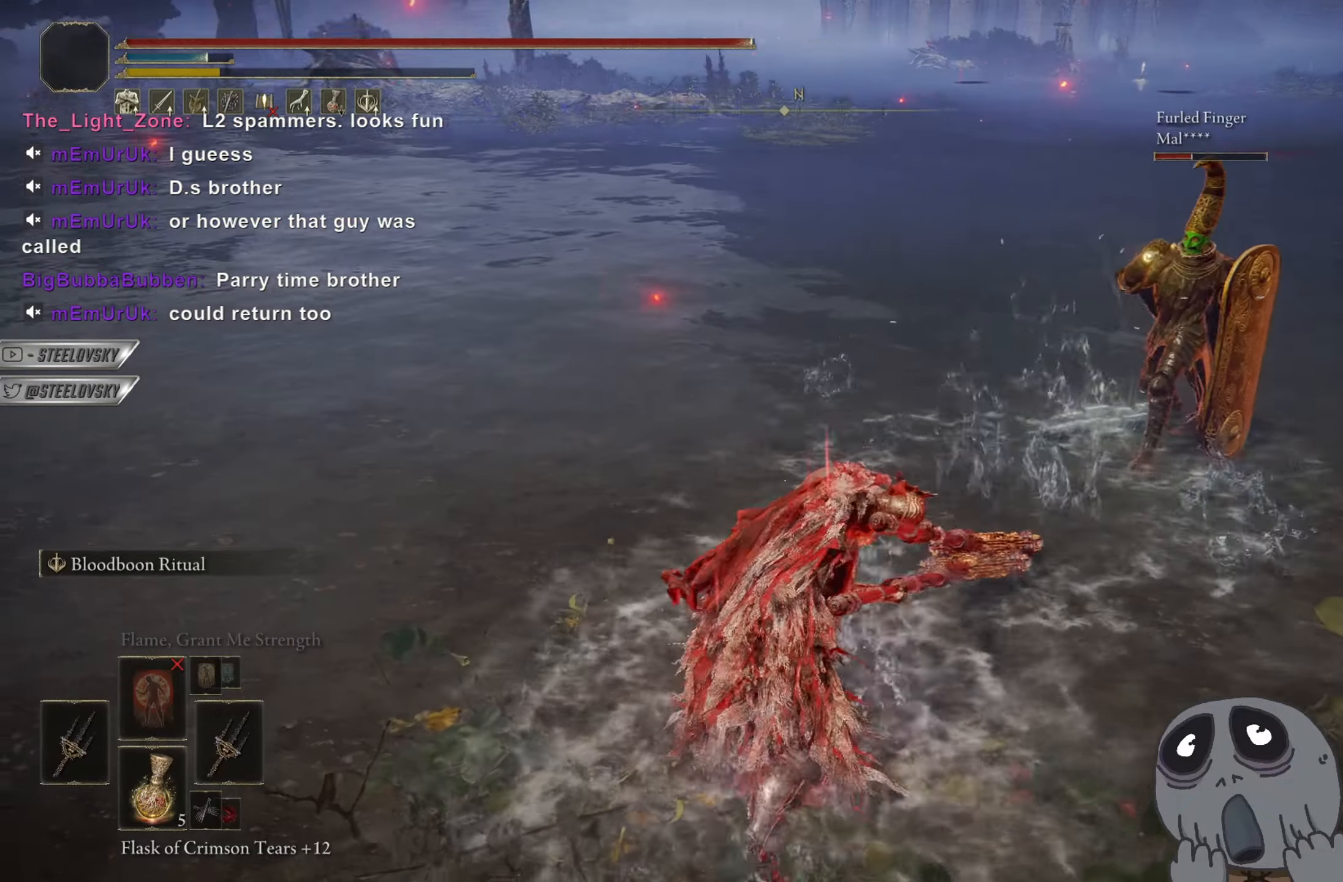
{"buttons": ["CIRCLE"], "left_stick": "down-right", "right_stick": "left", "events": [[117, "CROSS", "down"], [267, "right_stick", "left"], [284, "CROSS", "up"], [484, "left_stick", "down-right"]]}
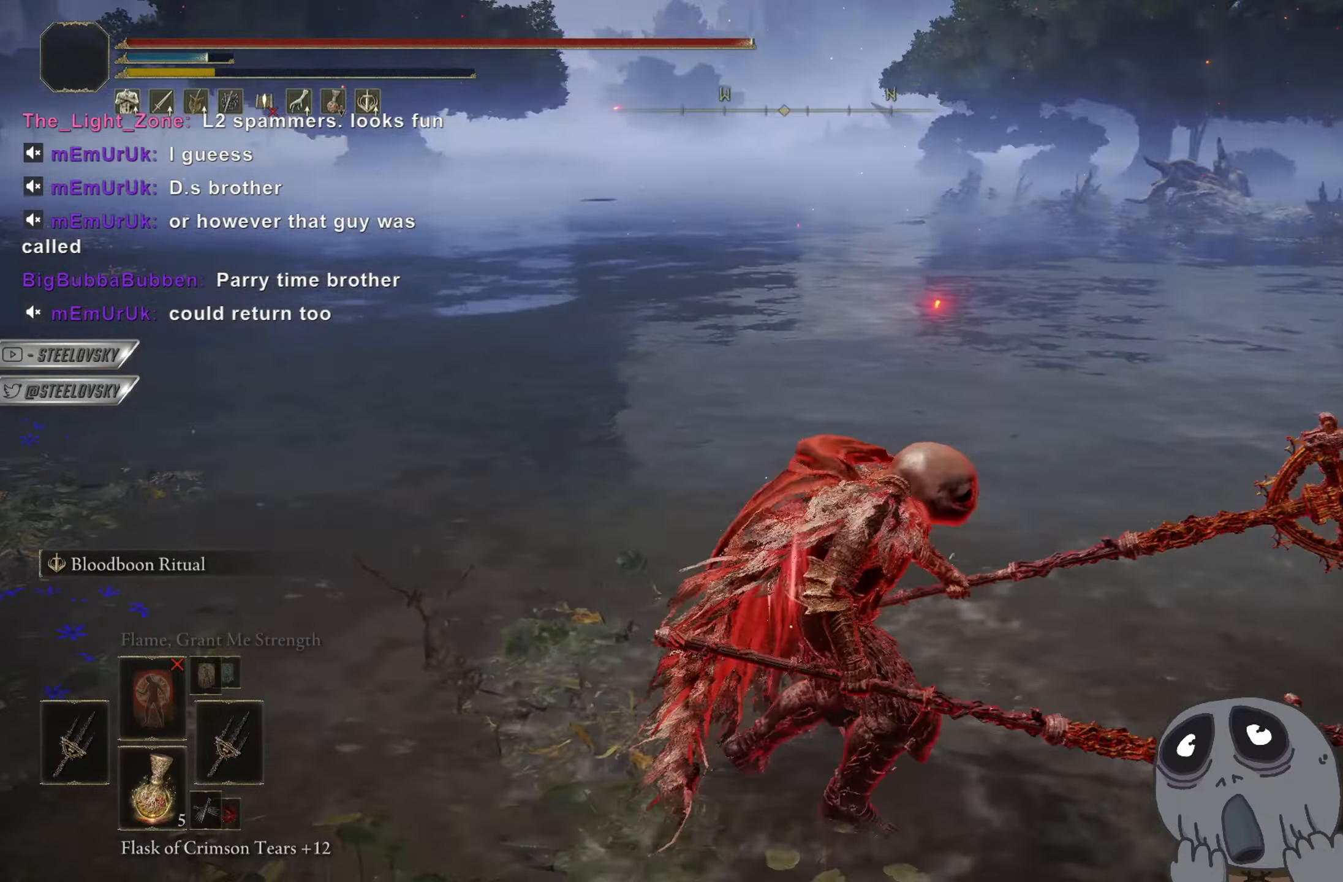
{"buttons": ["CIRCLE", "L1", "R3"], "left_stick": "up-right", "right_stick": "center", "events": [[167, "CROSS", "down"], [200, "right_stick", "center"], [300, "CROSS", "up"], [484, "L1", "down"], [484, "R3", "down"], [484, "left_stick", "up-right"]]}
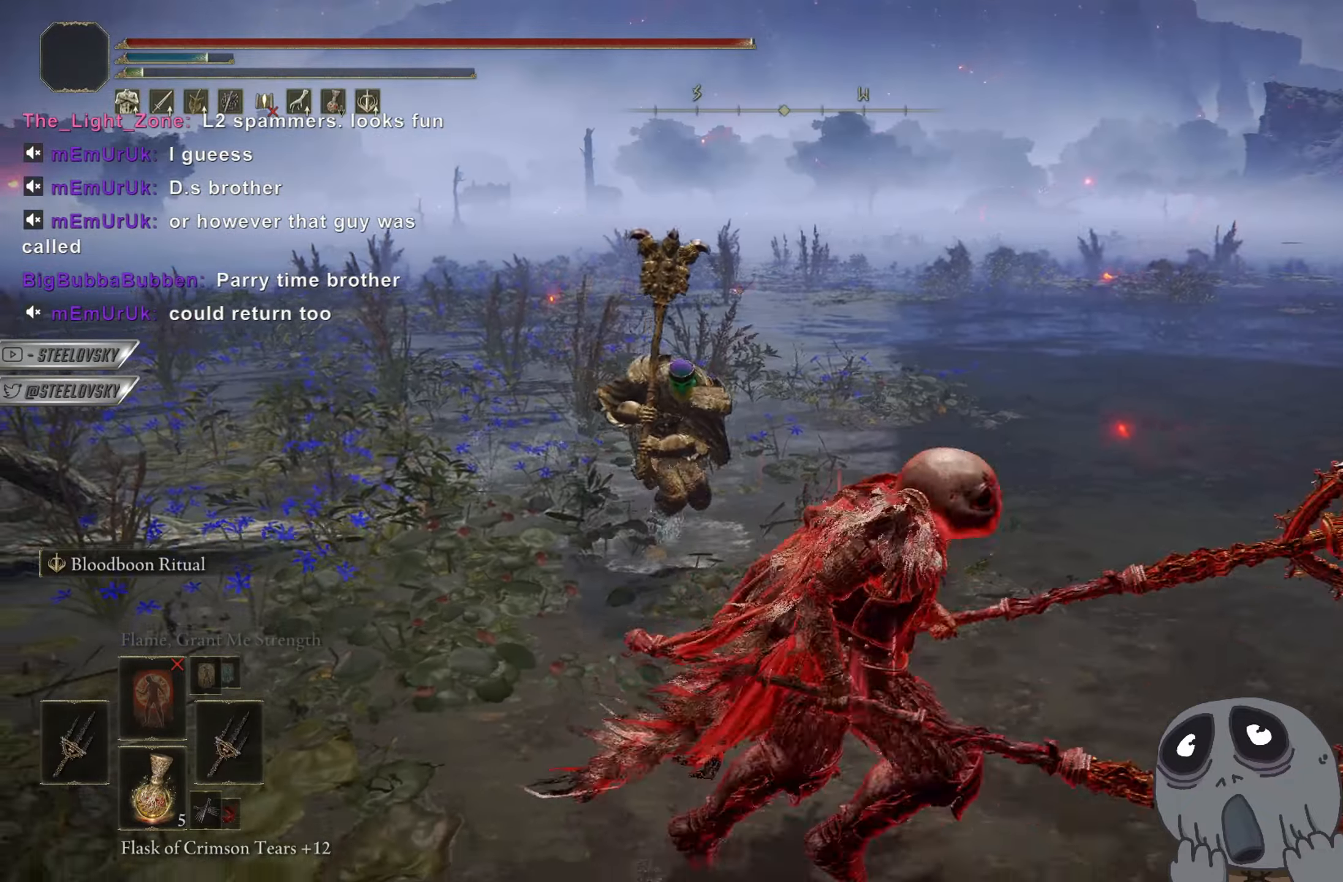
{"buttons": [], "left_stick": "center", "right_stick": "center", "events": [[50, "left_stick", "up"], [84, "L1", "up"], [84, "R3", "up"], [200, "CIRCLE", "up"], [467, "left_stick", "center"]]}
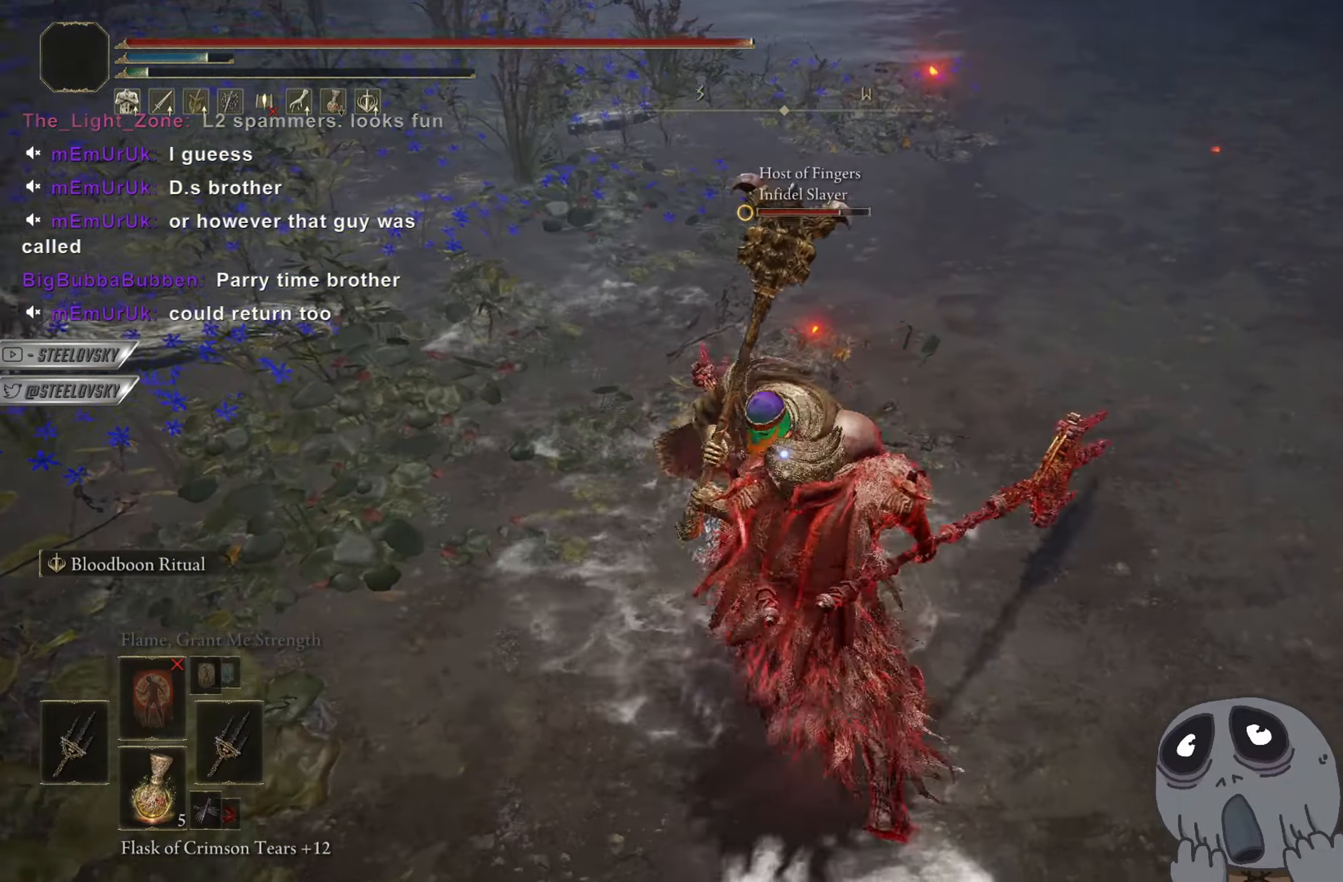
{"buttons": ["R3"], "left_stick": "down-left", "right_stick": "center", "events": [[16, "left_stick", "left"], [250, "left_stick", "up"], [317, "left_stick", "right"], [433, "left_stick", "down-left"], [500, "R3", "down"]]}
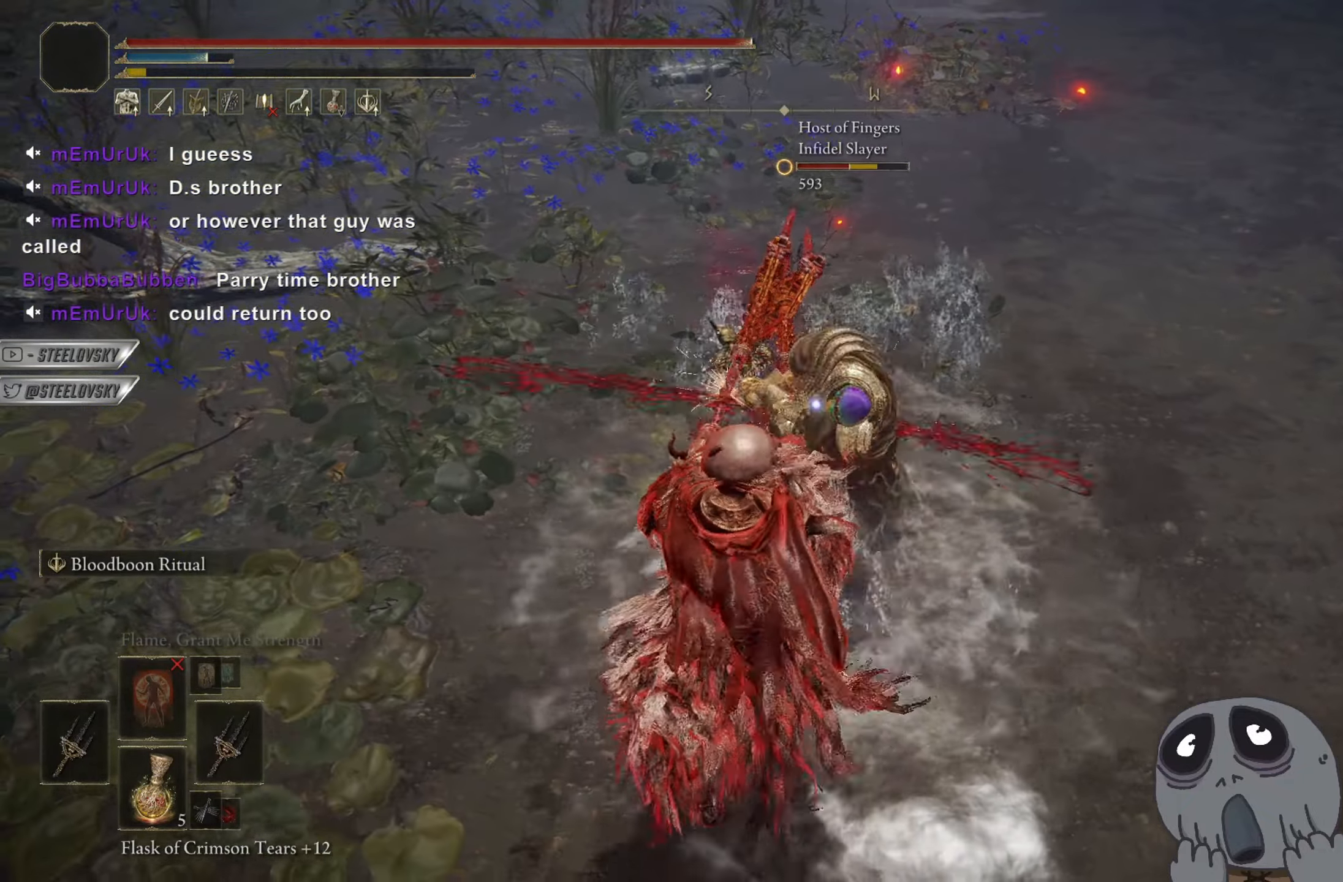
{"buttons": [], "left_stick": "down-left", "right_stick": "center", "events": [[17, "right_stick", "up"], [117, "R3", "up"], [184, "right_stick", "right"], [267, "right_stick", "down-right"], [467, "right_stick", "center"]]}
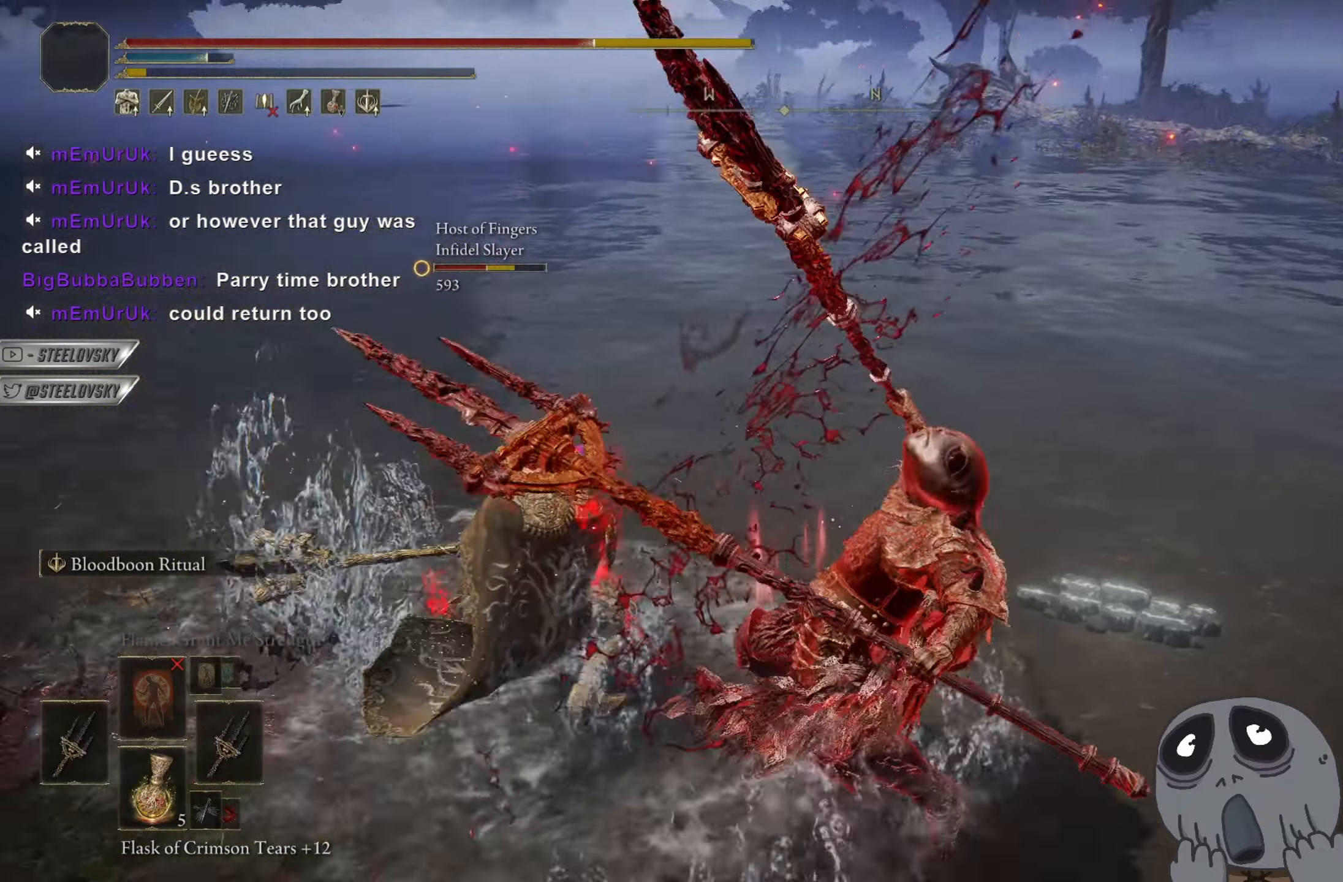
{"buttons": [], "left_stick": "down-left", "right_stick": "center", "events": []}
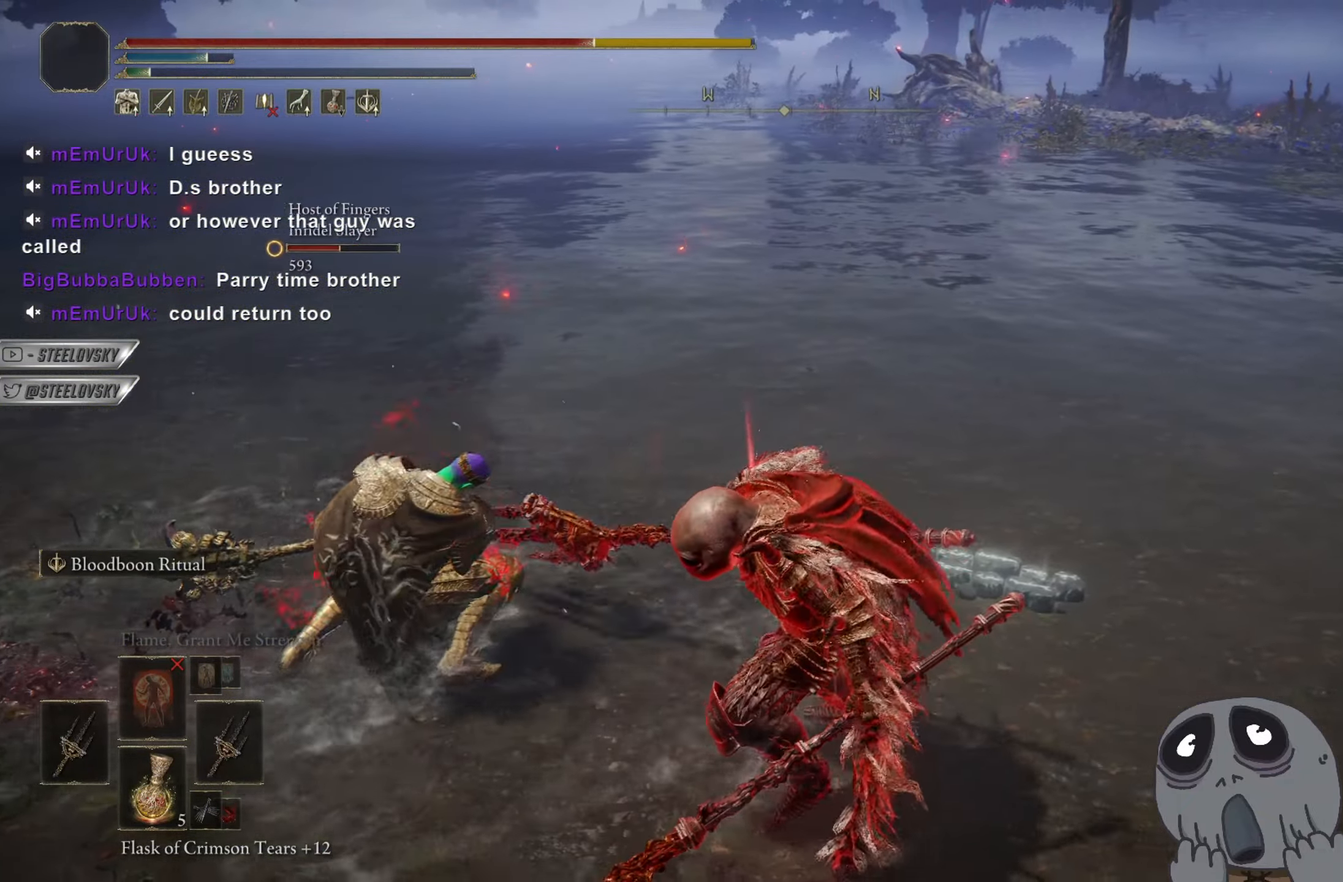
{"buttons": [], "left_stick": "down-left", "right_stick": "center", "events": []}
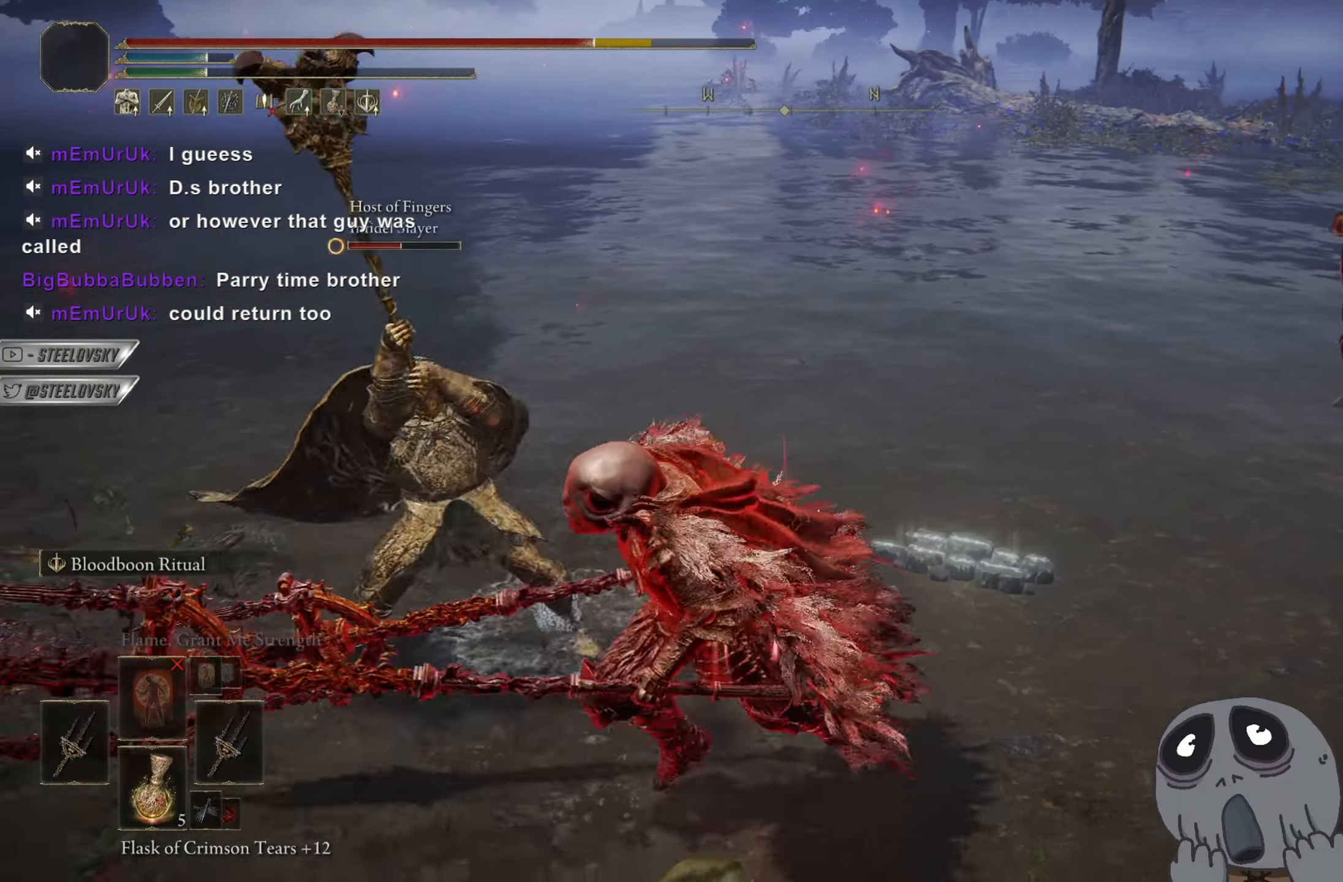
{"buttons": [], "left_stick": "down-left", "right_stick": "center", "events": [[217, "right_stick", "right"], [333, "right_stick", "center"]]}